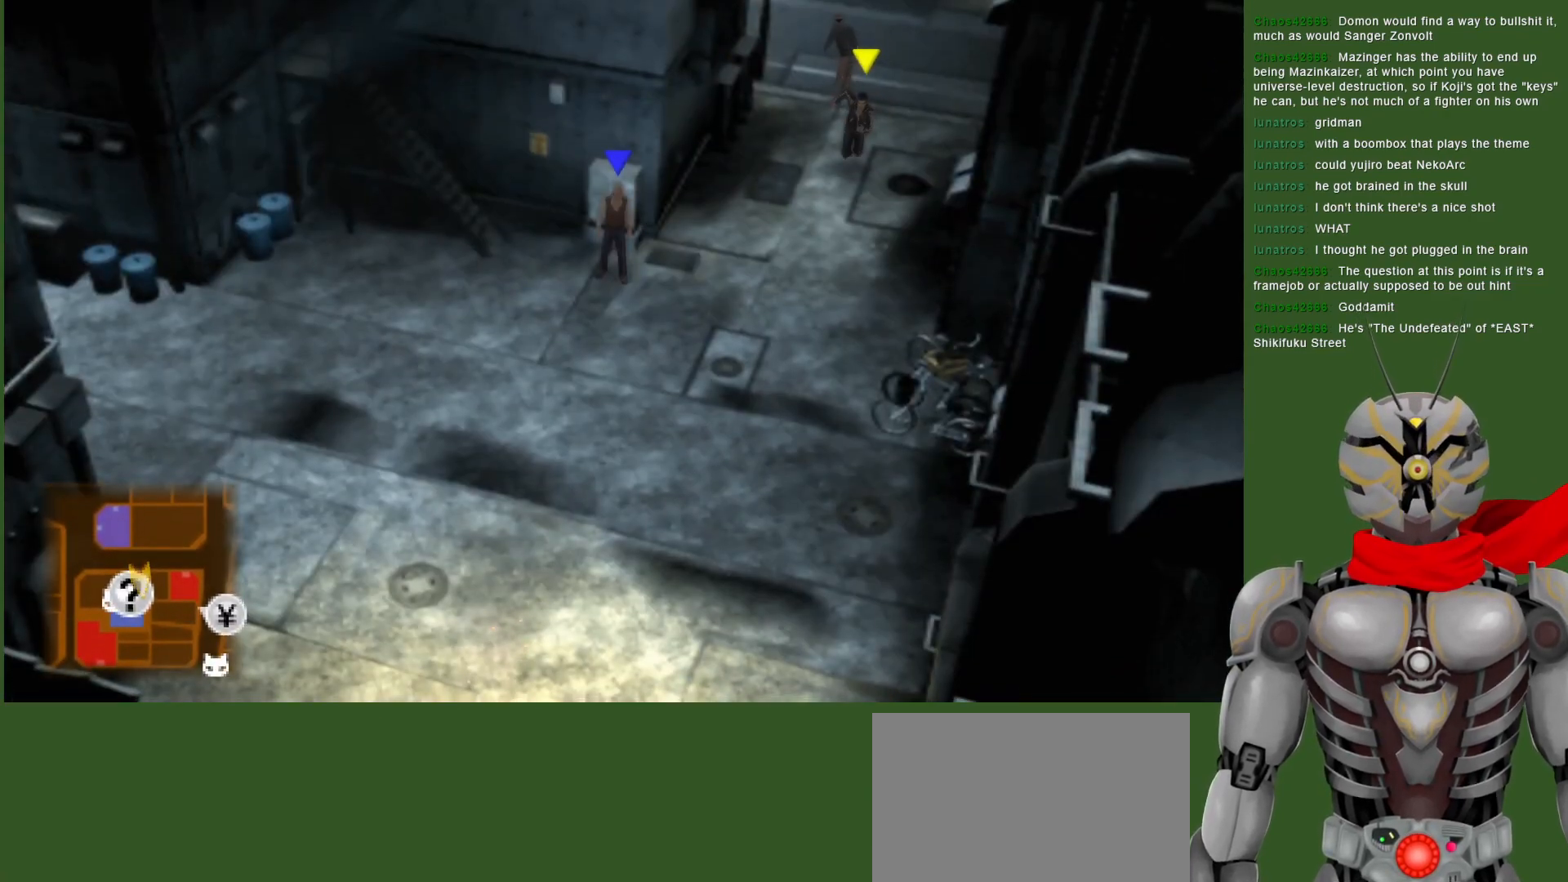
Gameplay with a controller (PlayStation layout); each line is a JSON object with the inputs held at the frame after it. "events" lists button and stick changes between this image and that frame as [ms after this image, input, new state], when the widget could be followed in between.
{"buttons": [], "left_stick": "down", "right_stick": "center", "events": []}
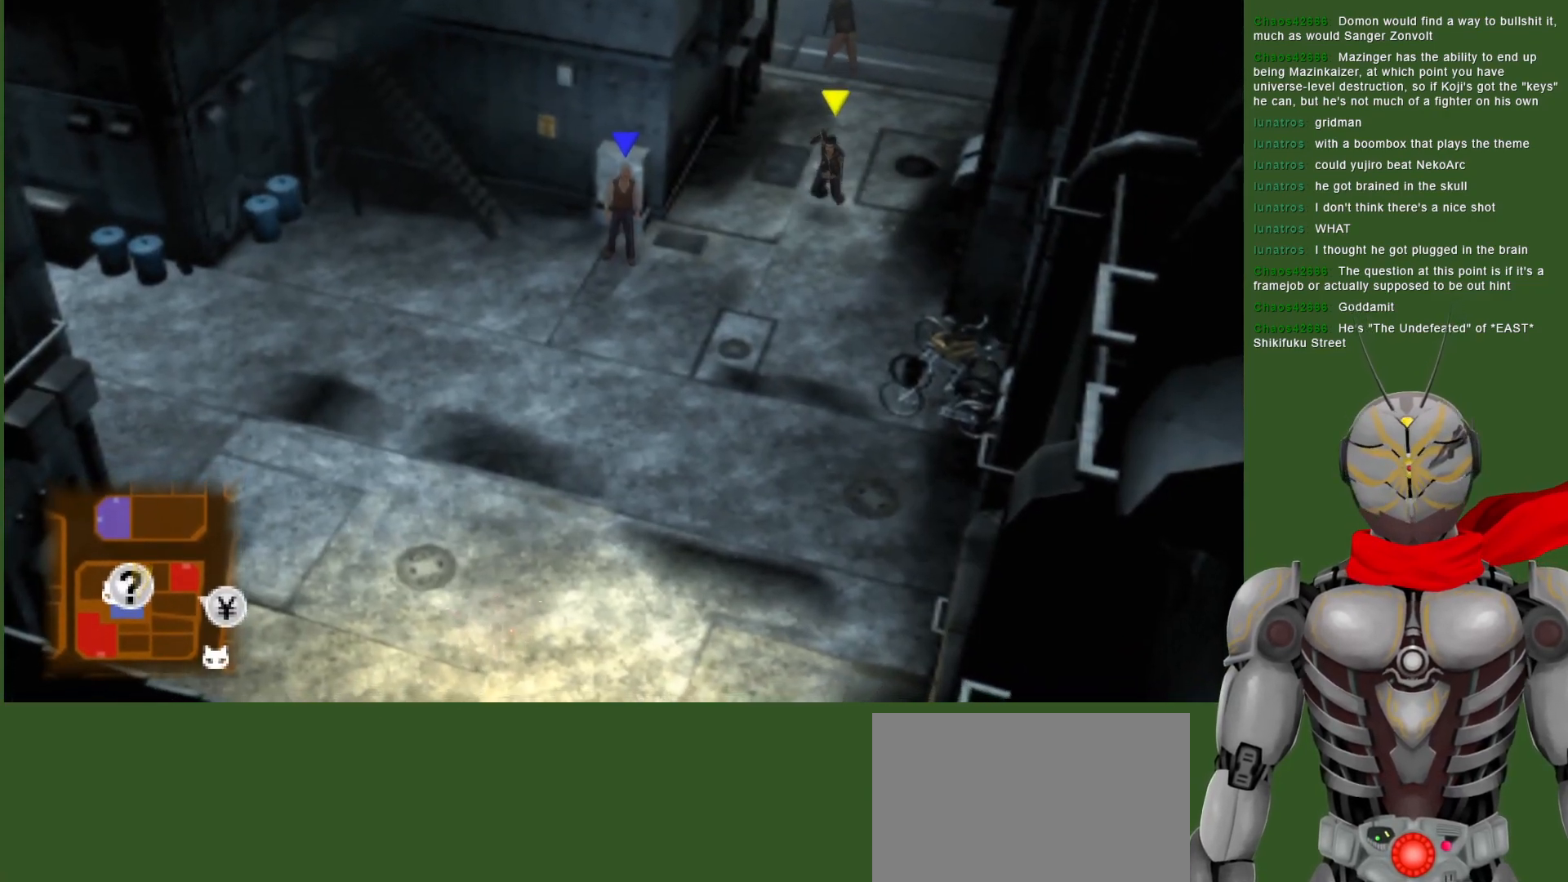
{"buttons": [], "left_stick": "down-left", "right_stick": "center", "events": [[300, "left_stick", "down-left"]]}
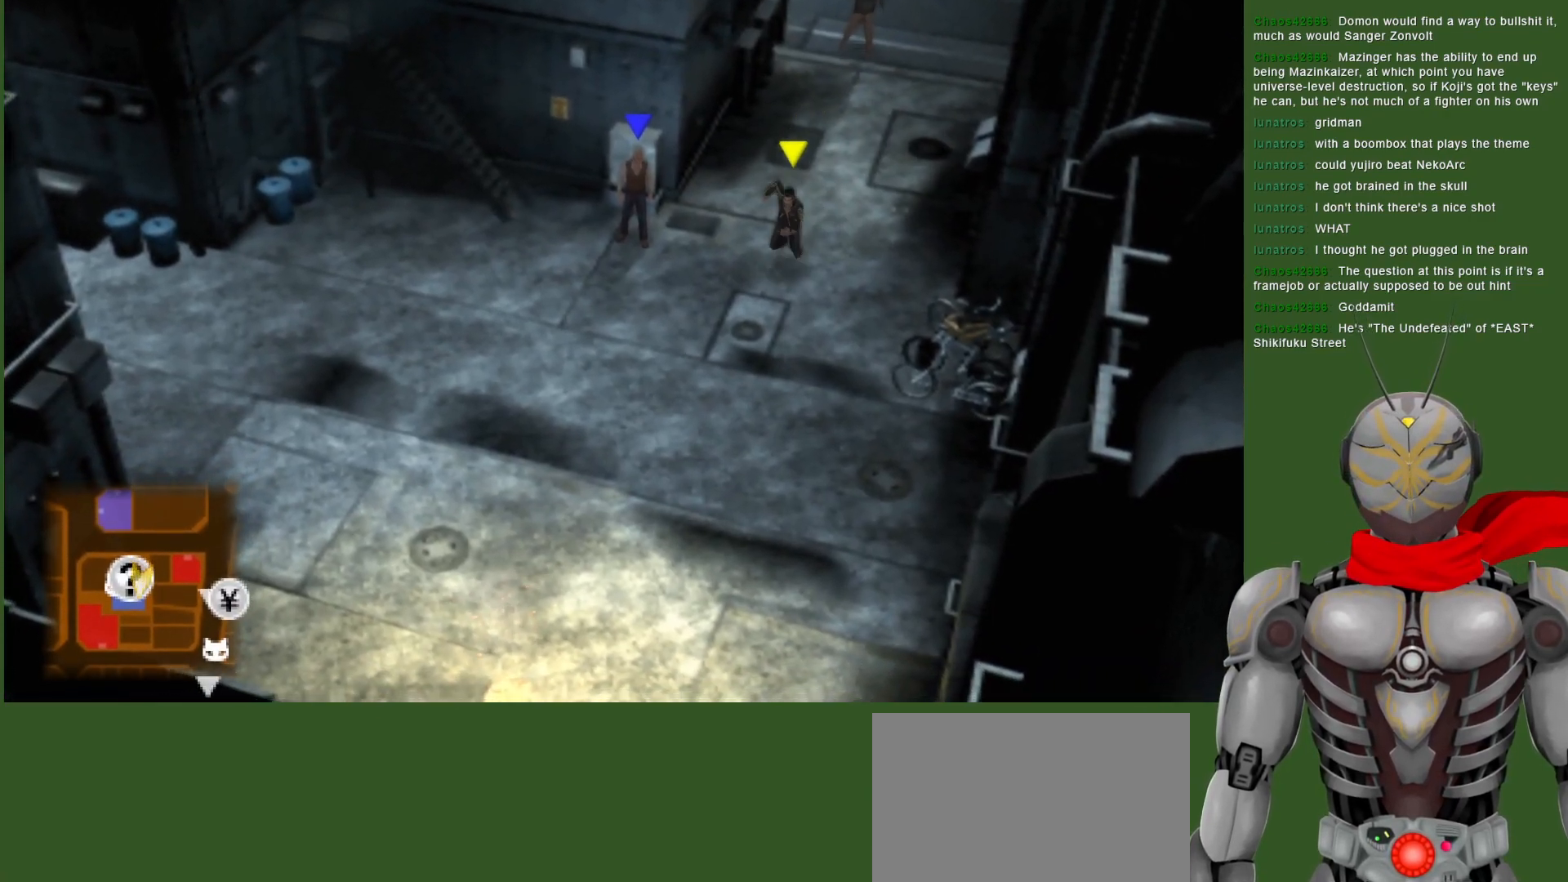
{"buttons": [], "left_stick": "left", "right_stick": "center", "events": [[400, "left_stick", "left"]]}
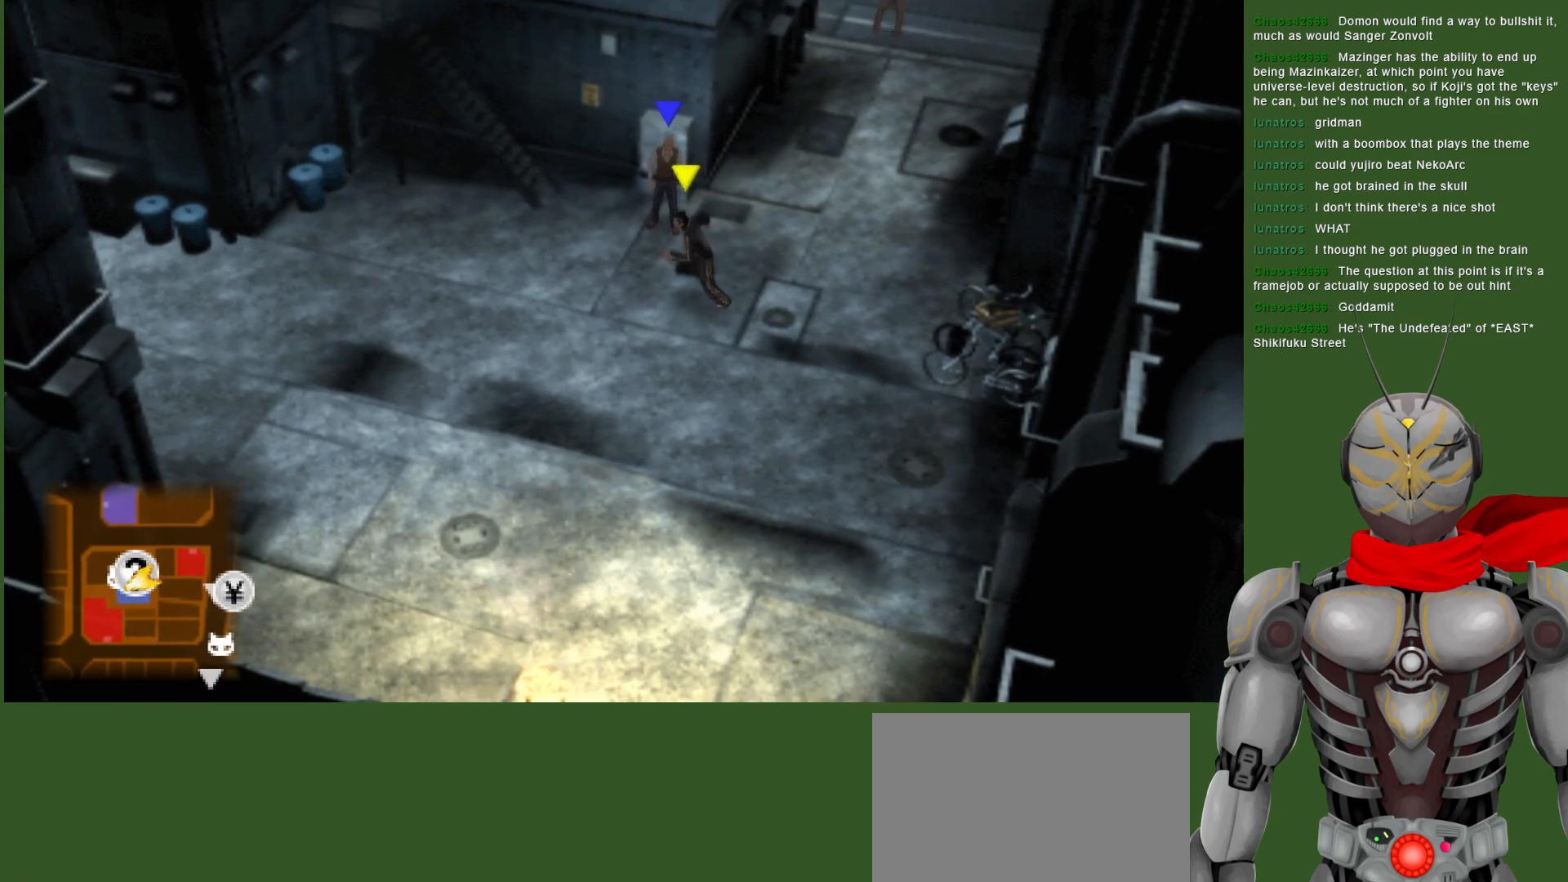
{"buttons": [], "left_stick": "left", "right_stick": "center", "events": []}
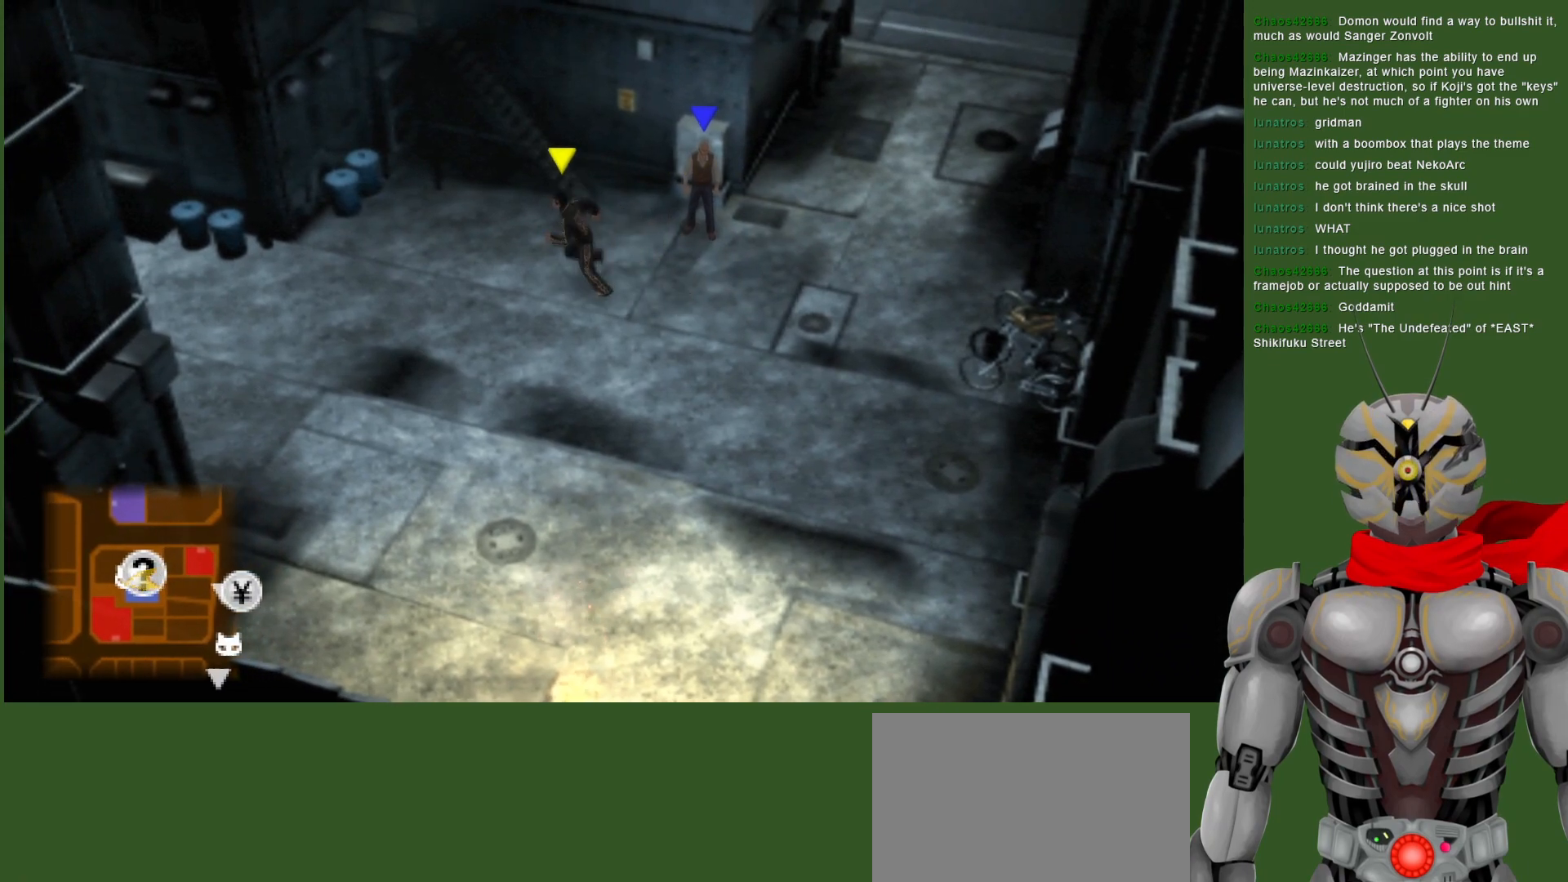
{"buttons": [], "left_stick": "left", "right_stick": "center", "events": []}
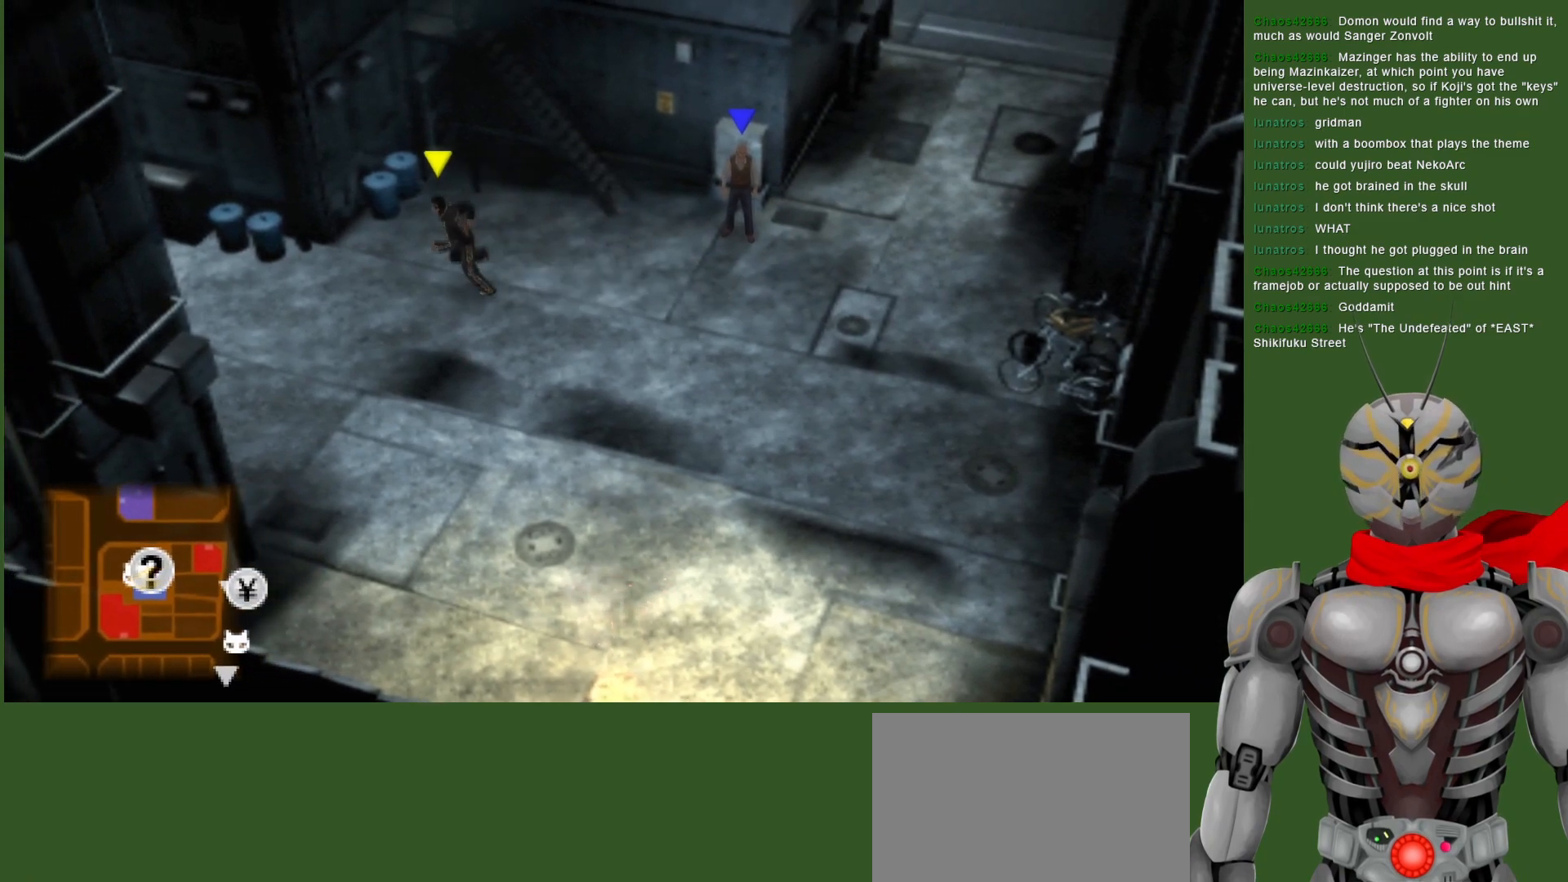
{"buttons": [], "left_stick": "left", "right_stick": "center", "events": []}
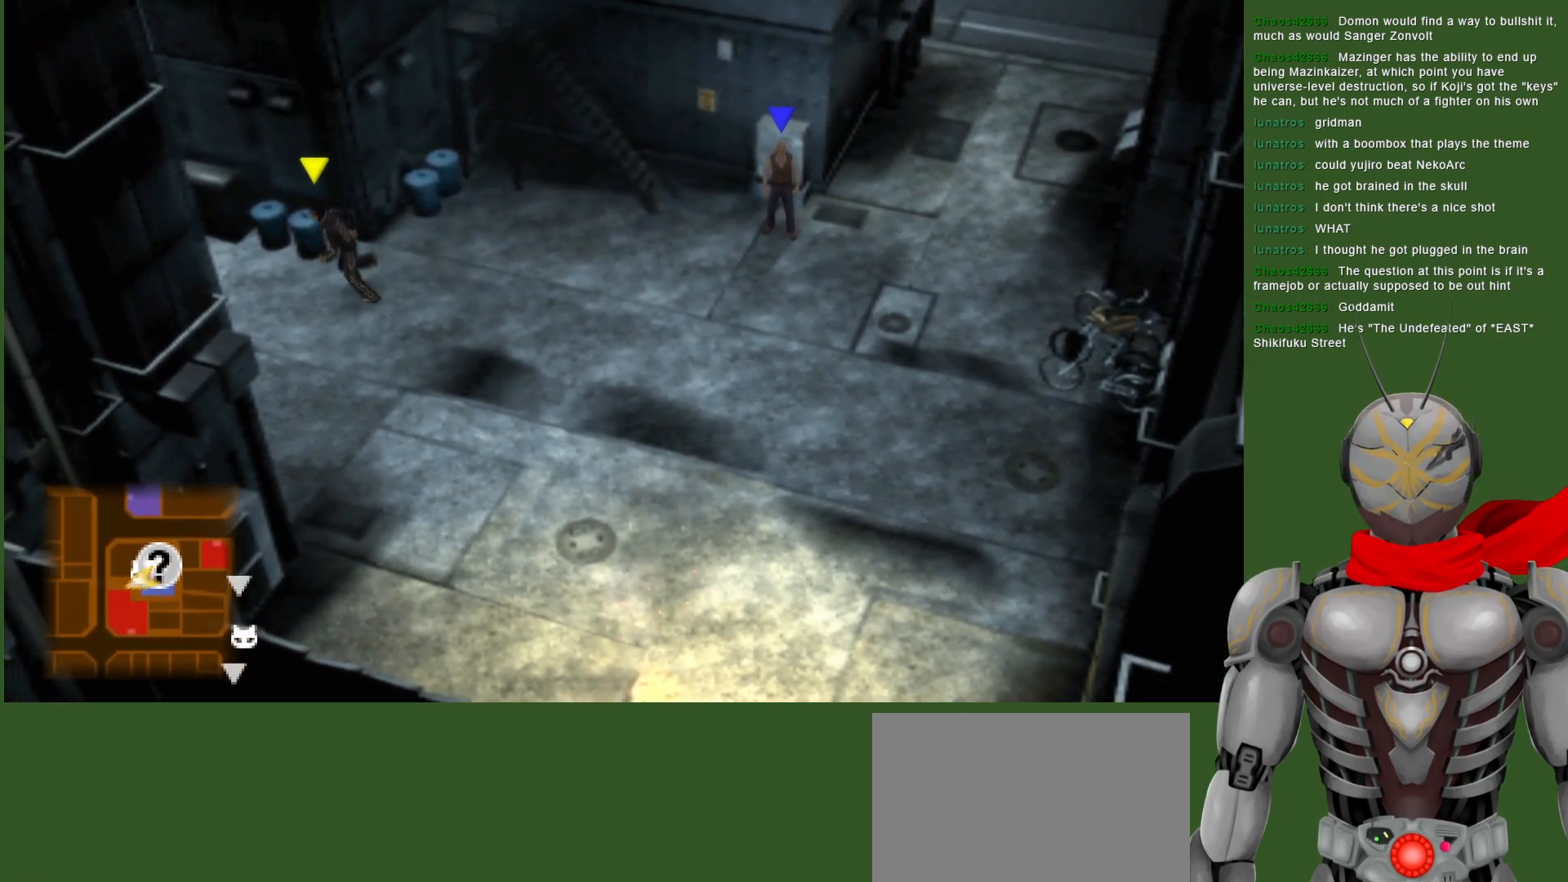
{"buttons": [], "left_stick": "right", "right_stick": "center", "events": [[133, "left_stick", "up"], [217, "left_stick", "up-right"], [333, "left_stick", "right"]]}
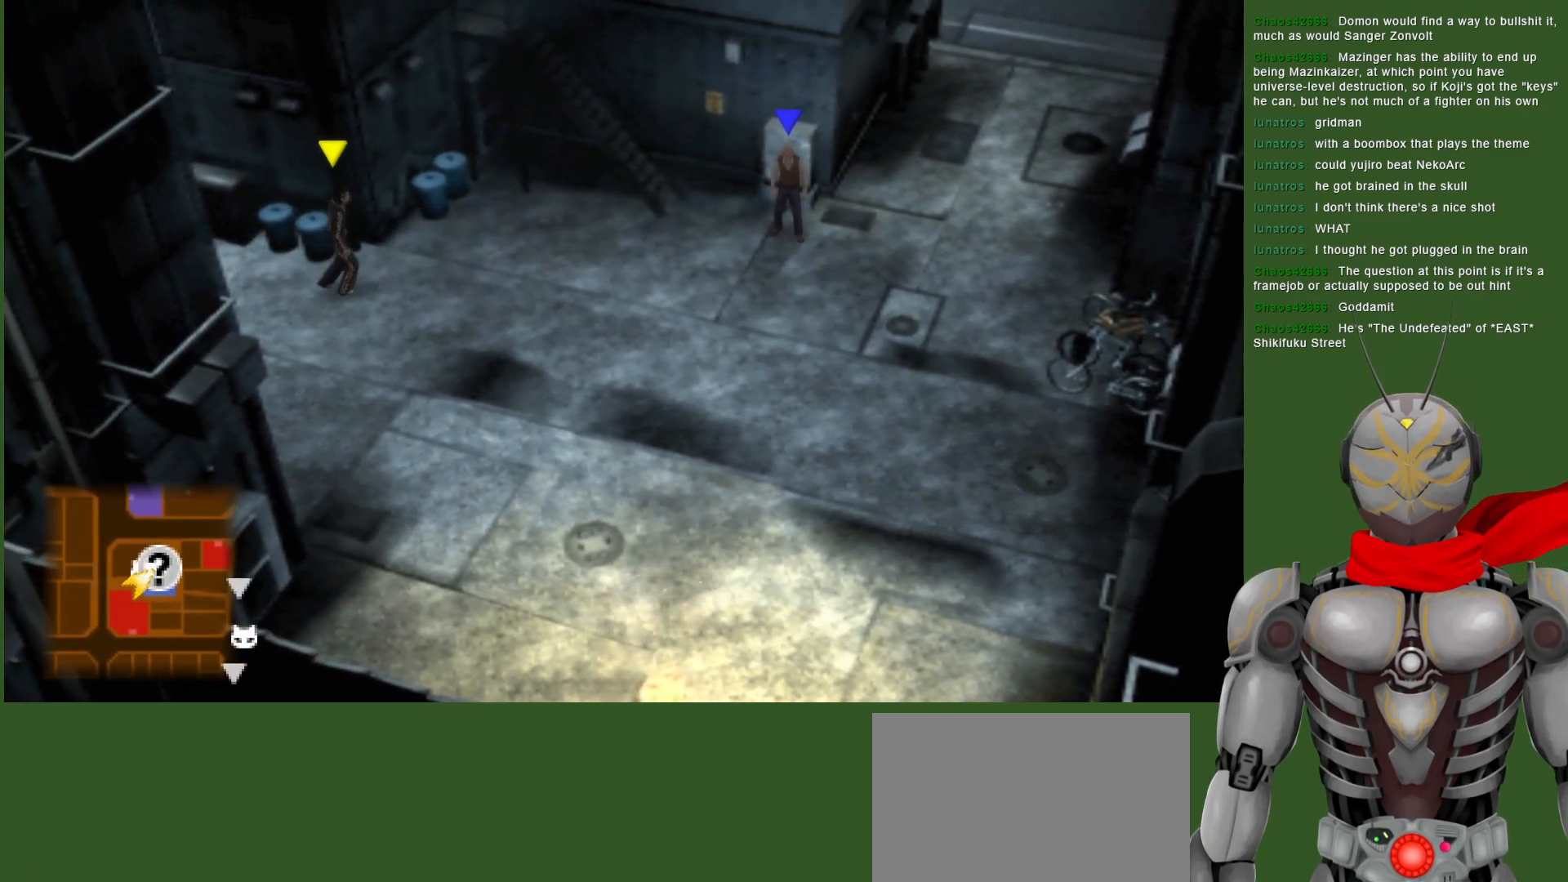
{"buttons": [], "left_stick": "up", "right_stick": "center", "events": [[183, "left_stick", "up-right"], [300, "left_stick", "up"]]}
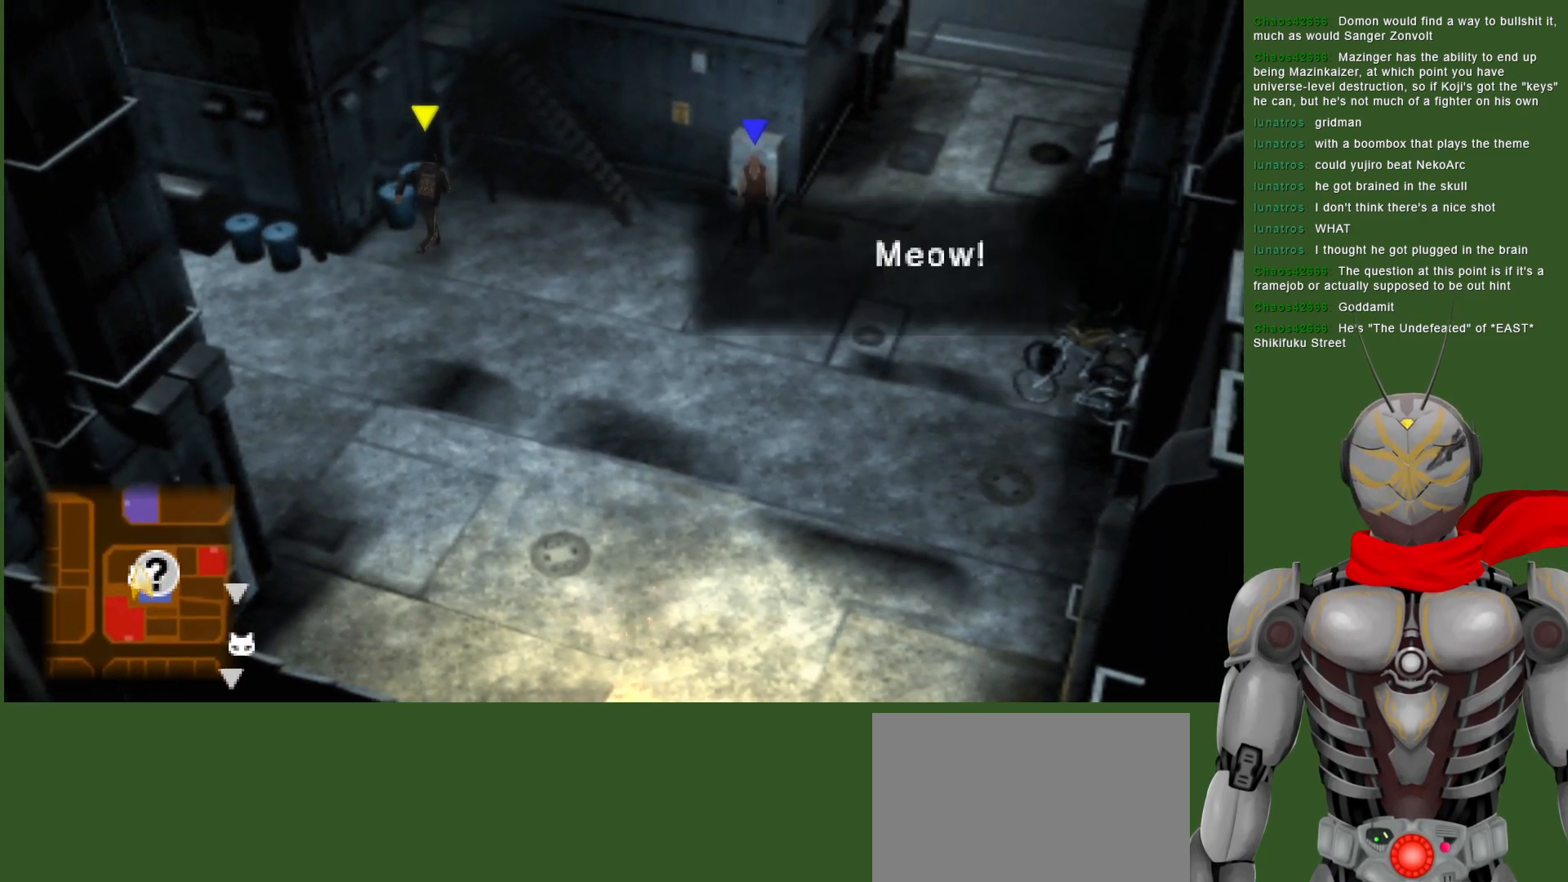
{"buttons": [], "left_stick": "center", "right_stick": "center", "events": [[33, "left_stick", "center"]]}
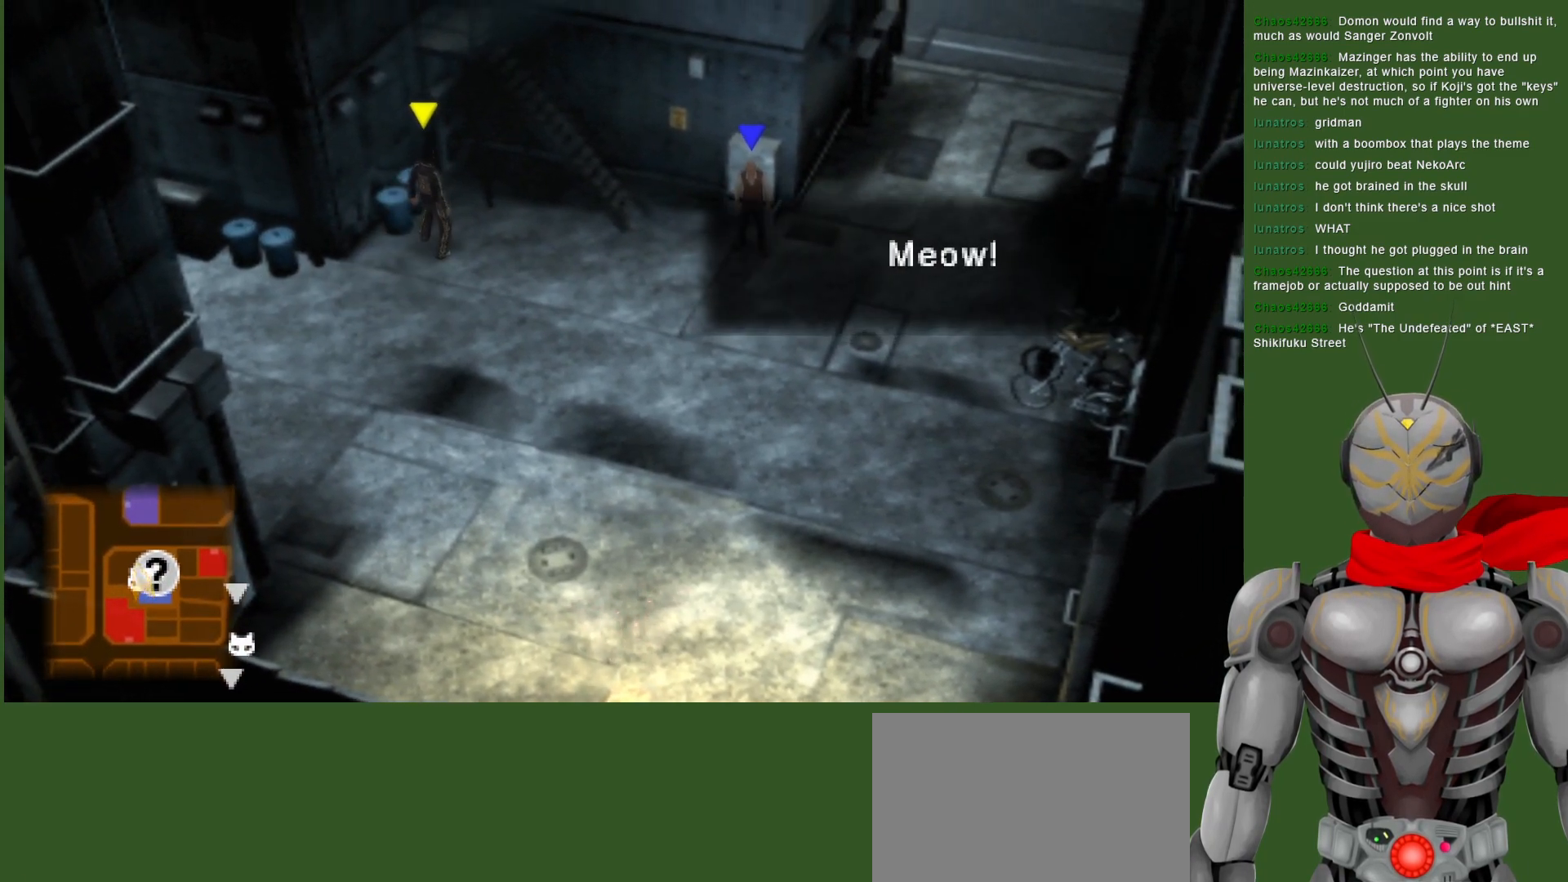
{"buttons": [], "left_stick": "center", "right_stick": "center", "events": []}
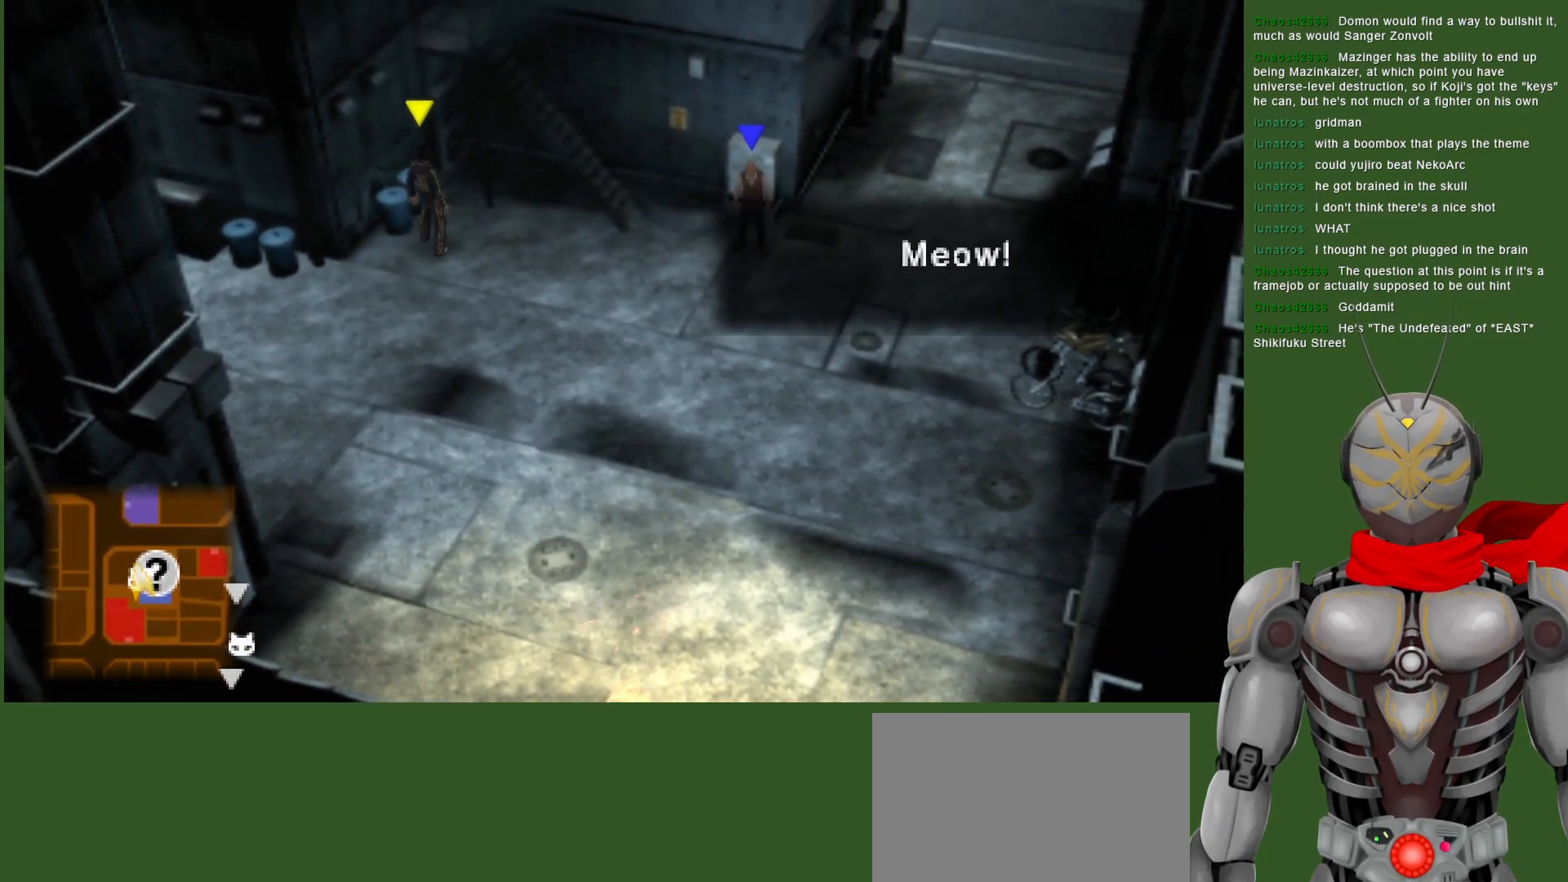
{"buttons": [], "left_stick": "center", "right_stick": "center", "events": []}
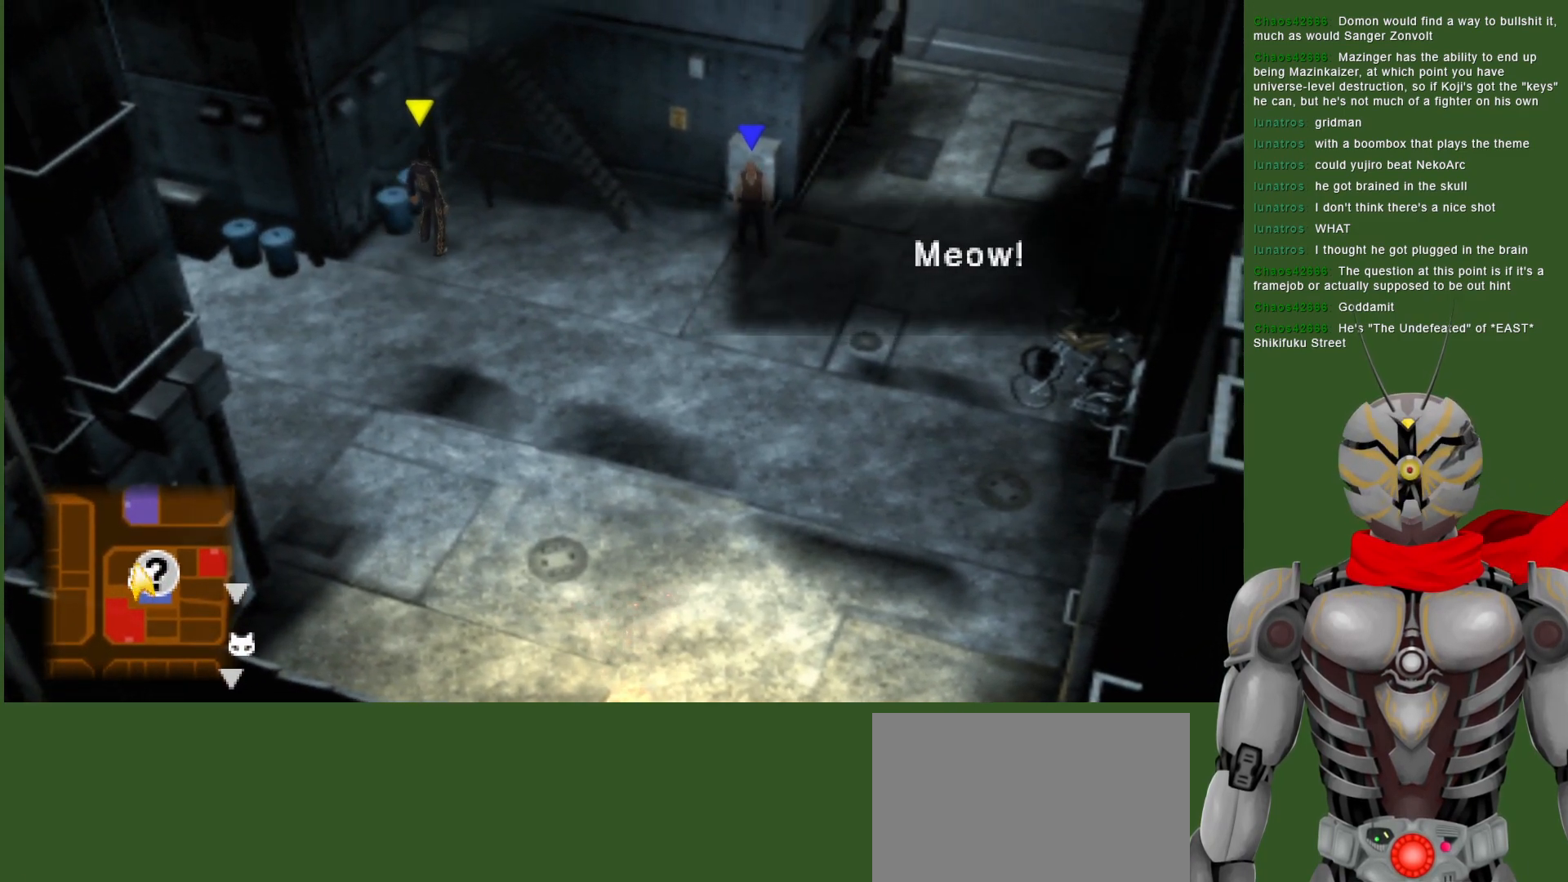
{"buttons": [], "left_stick": "center", "right_stick": "center", "events": []}
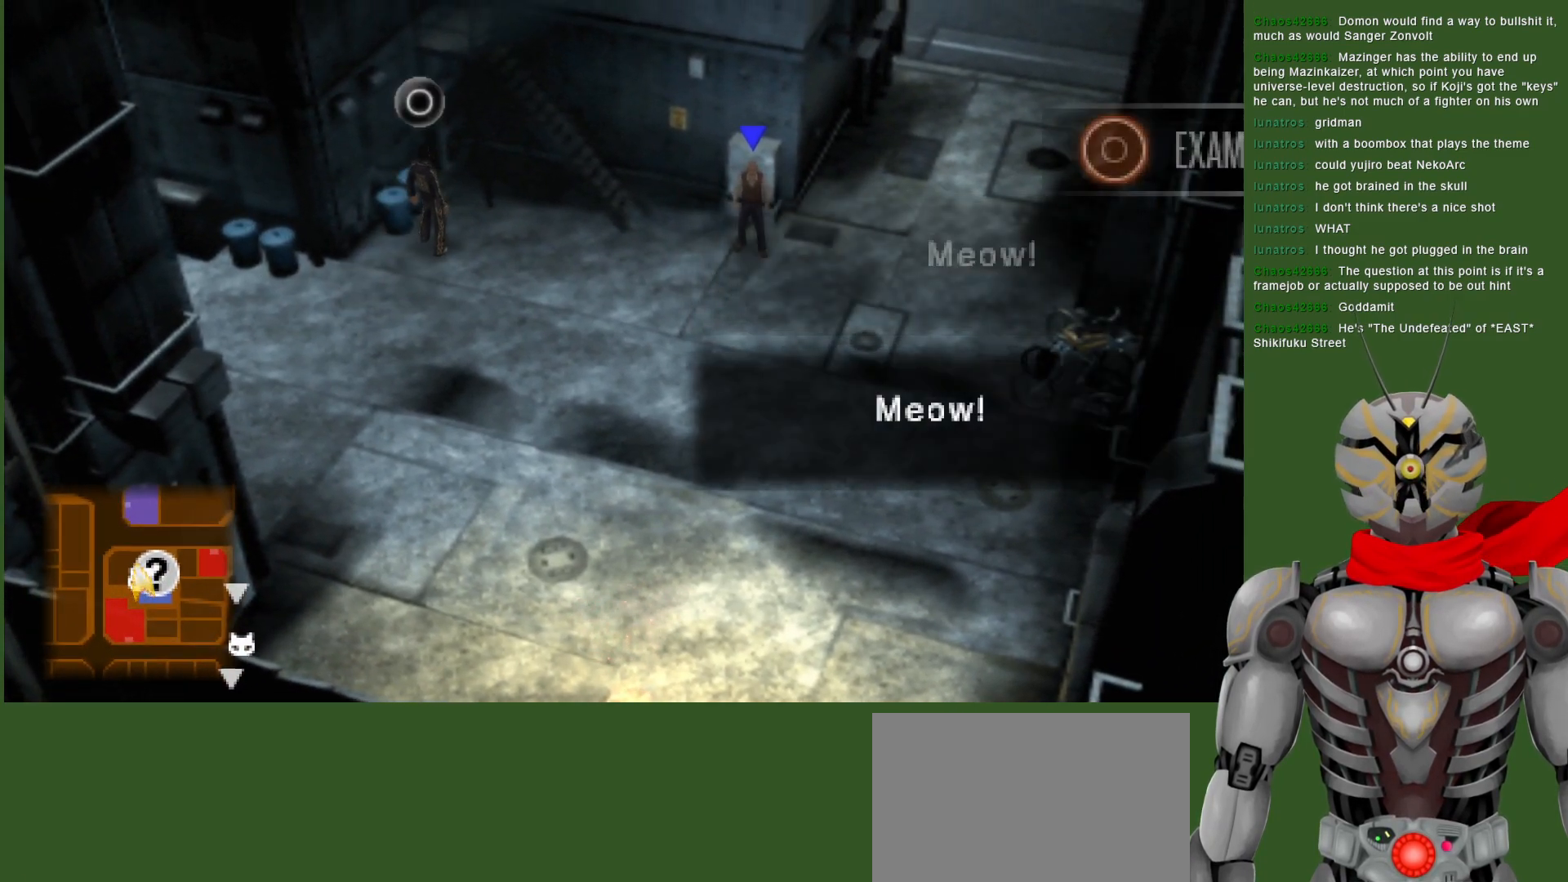
{"buttons": [], "left_stick": "center", "right_stick": "center", "events": [[317, "CIRCLE", "down"], [433, "CIRCLE", "up"]]}
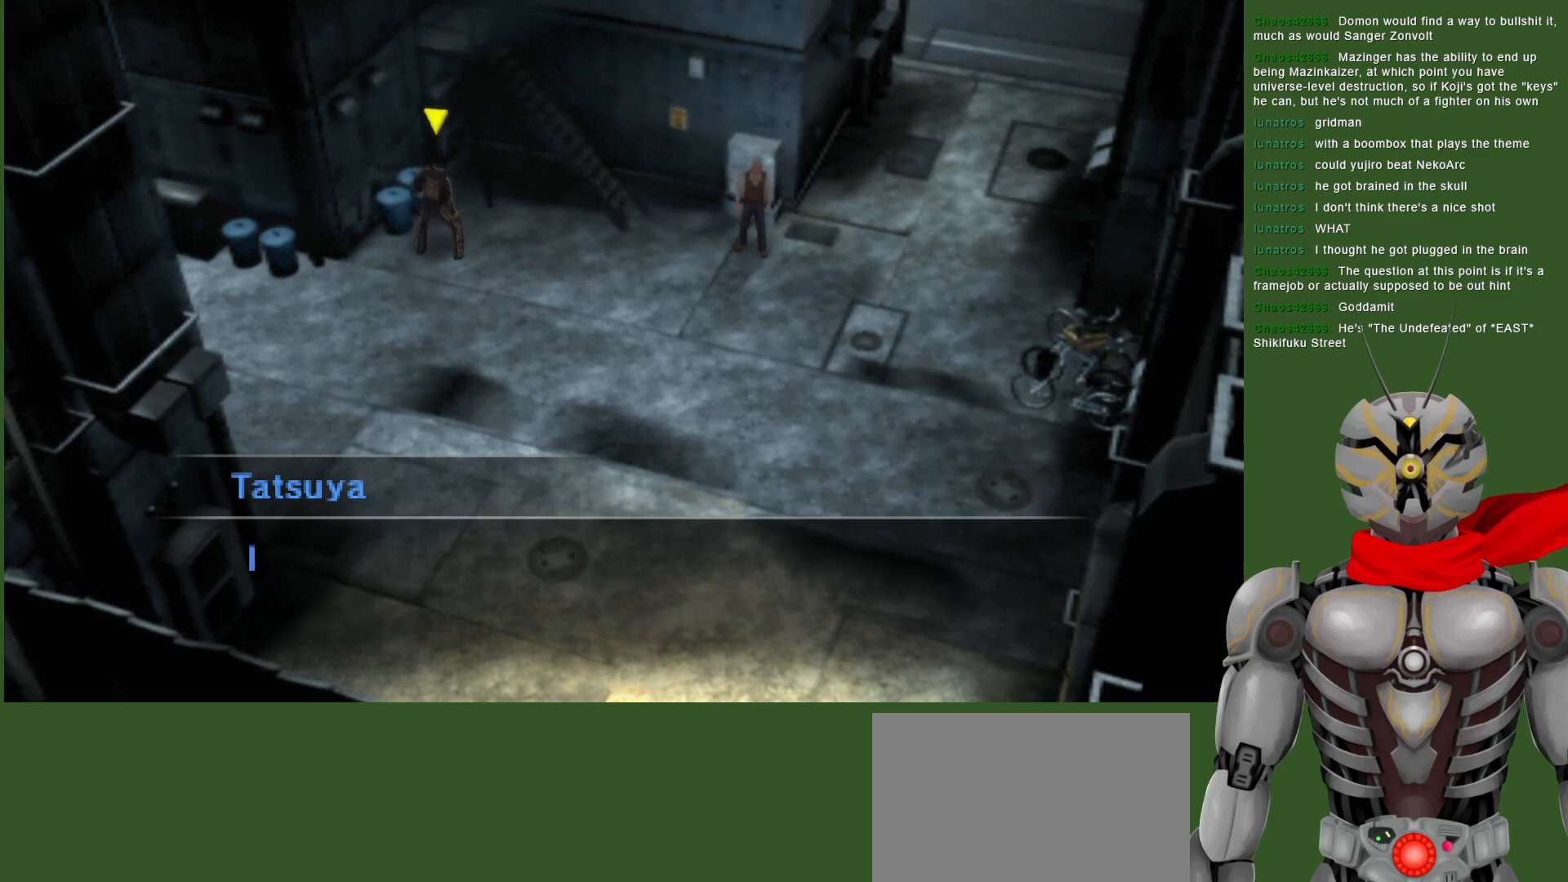
{"buttons": ["CIRCLE"], "left_stick": "center", "right_stick": "center", "events": [[200, "CIRCLE", "down"], [317, "CIRCLE", "up"], [467, "CIRCLE", "down"]]}
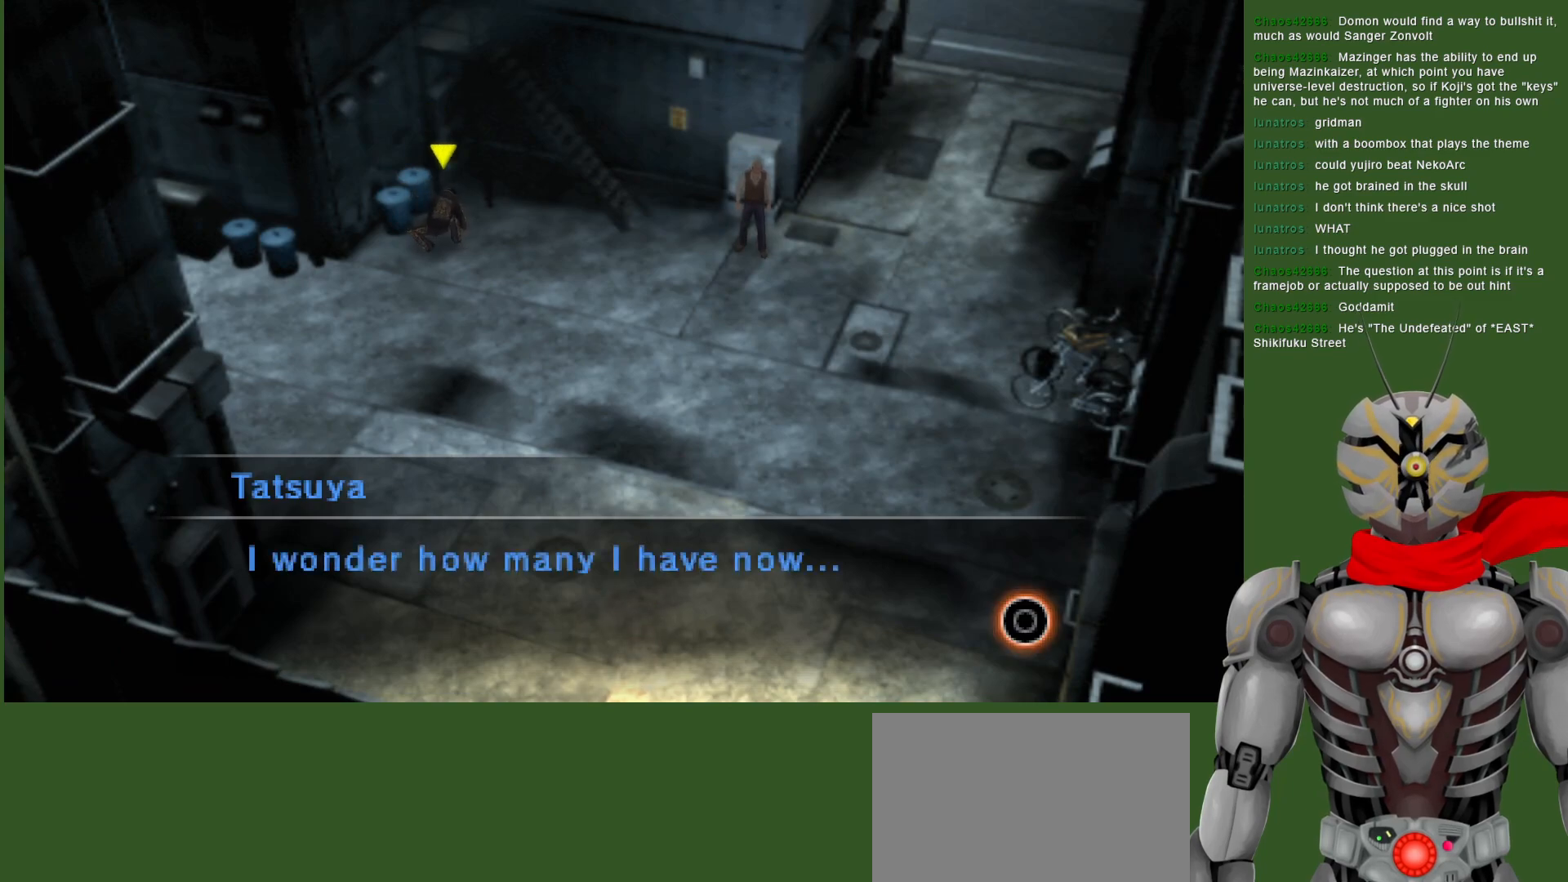
{"buttons": [], "left_stick": "down-right", "right_stick": "center", "events": [[67, "CIRCLE", "up"], [383, "left_stick", "down-right"]]}
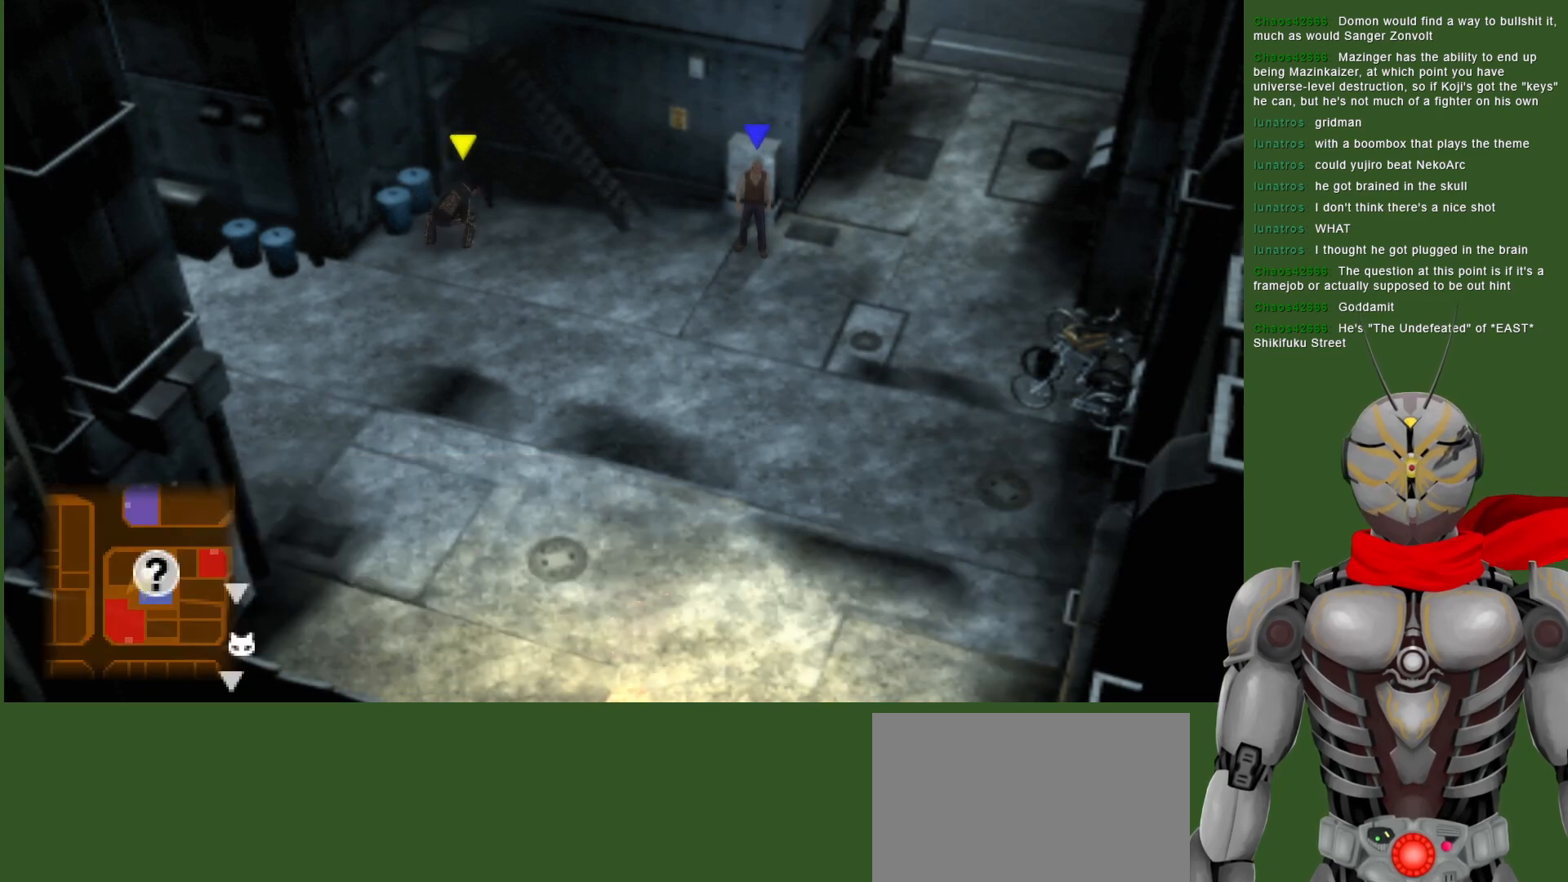
{"buttons": [], "left_stick": "down-right", "right_stick": "center", "events": [[233, "left_stick", "center"], [400, "left_stick", "down-right"]]}
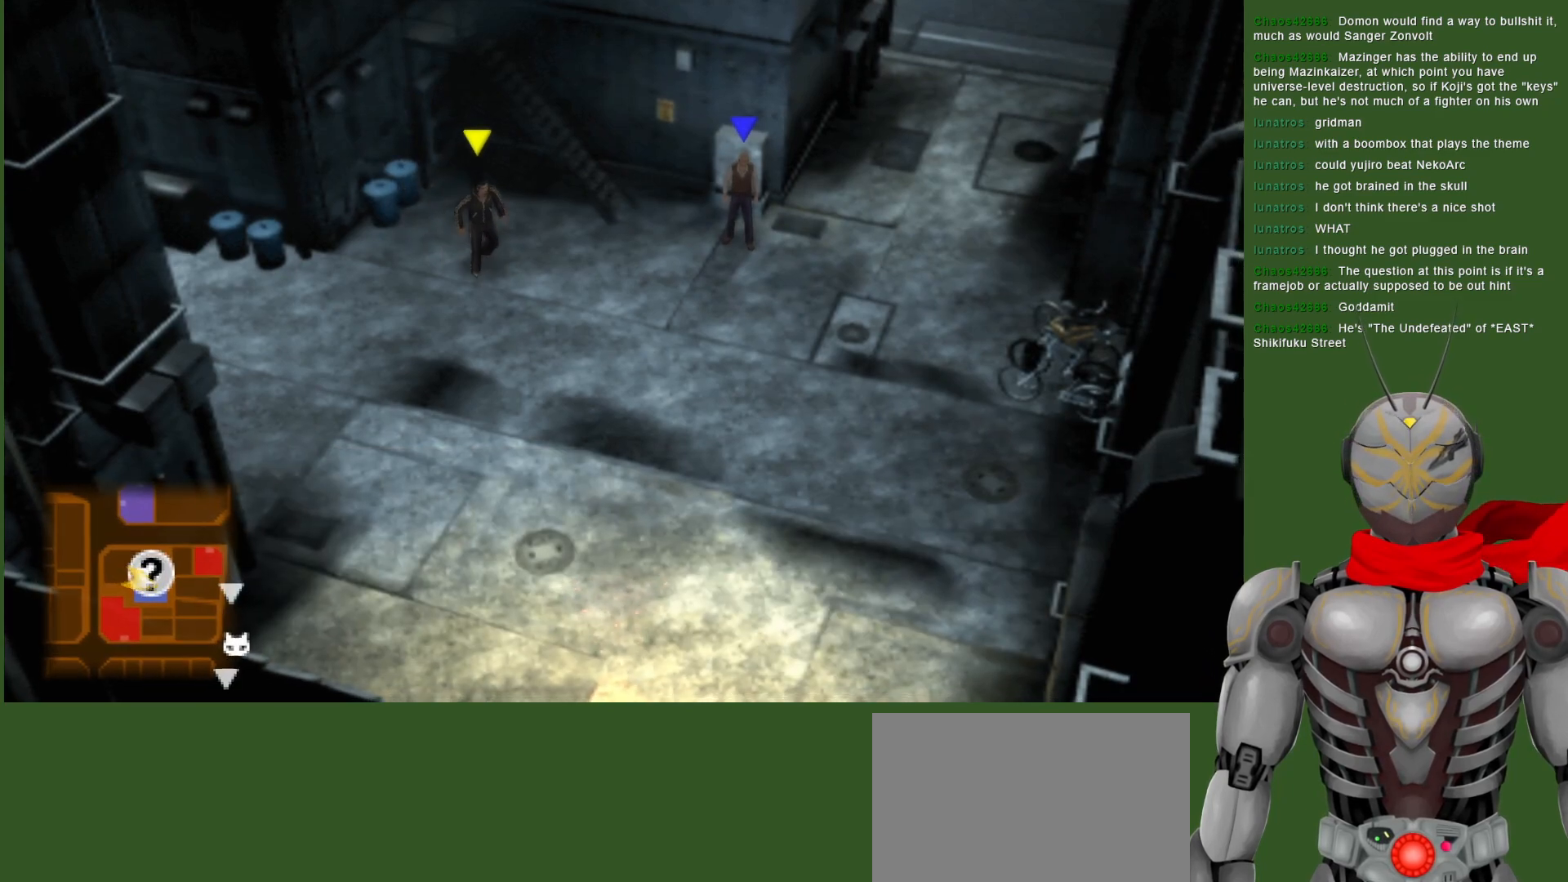
{"buttons": [], "left_stick": "right", "right_stick": "center", "events": [[350, "left_stick", "right"]]}
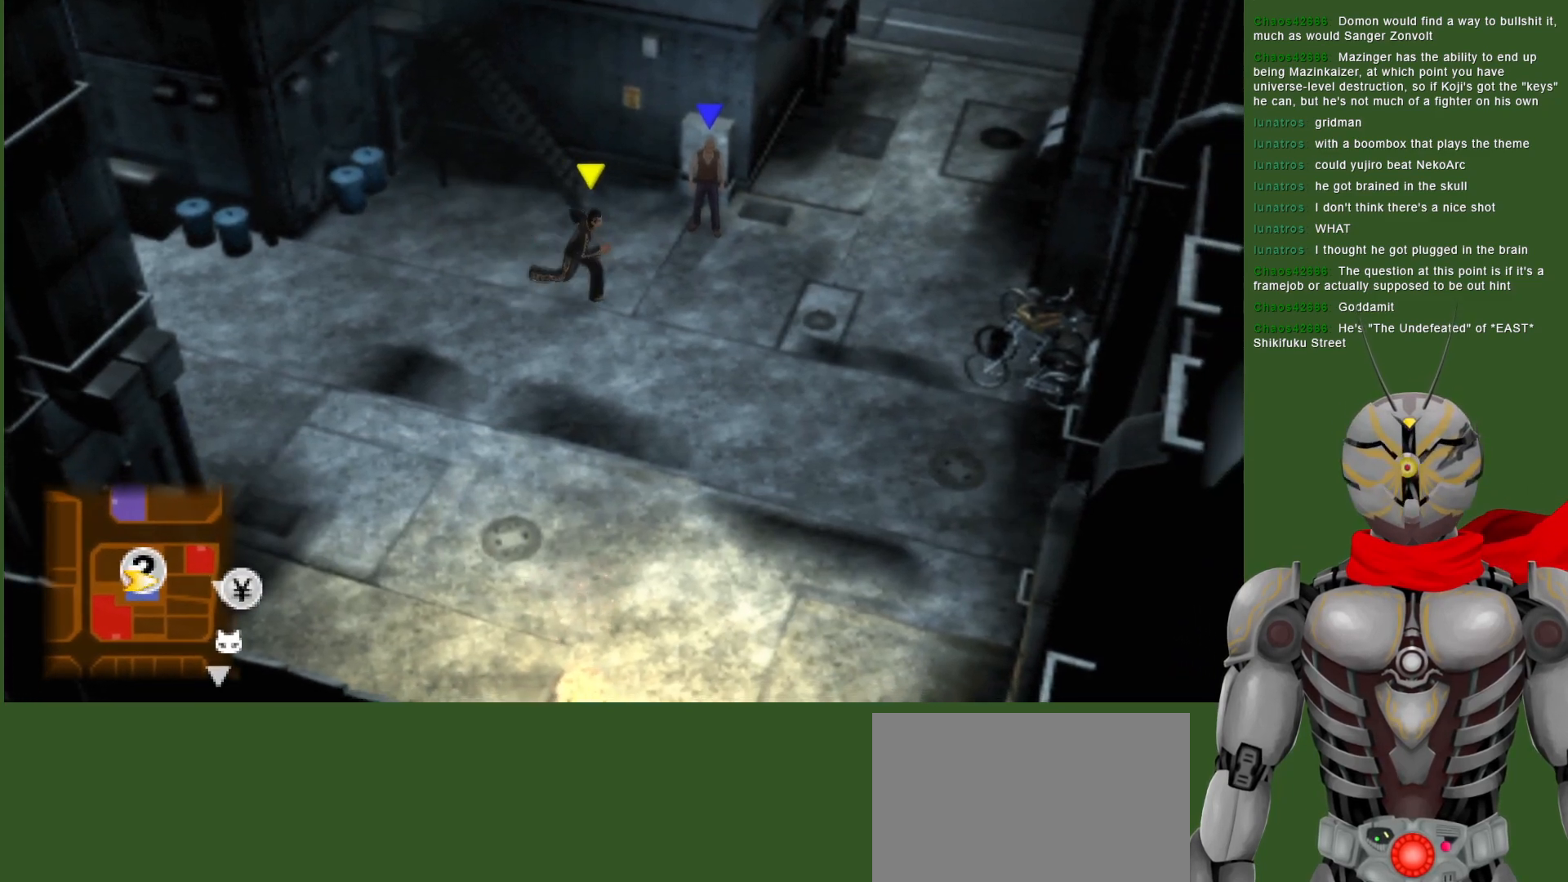
{"buttons": [], "left_stick": "up-right", "right_stick": "center", "events": [[350, "left_stick", "up-right"]]}
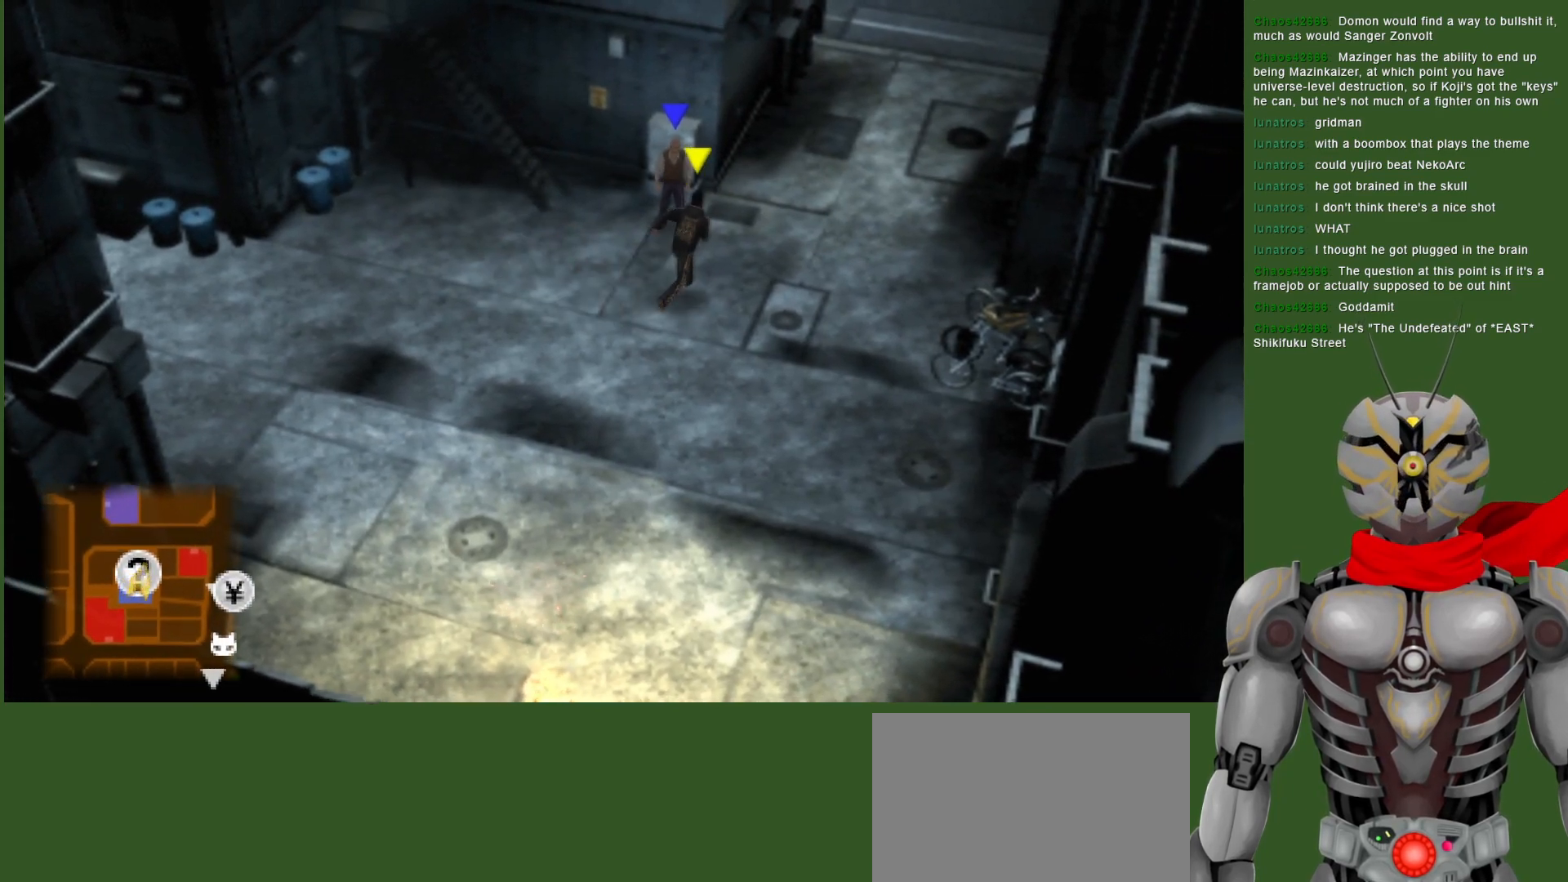
{"buttons": [], "left_stick": "up-right", "right_stick": "center", "events": []}
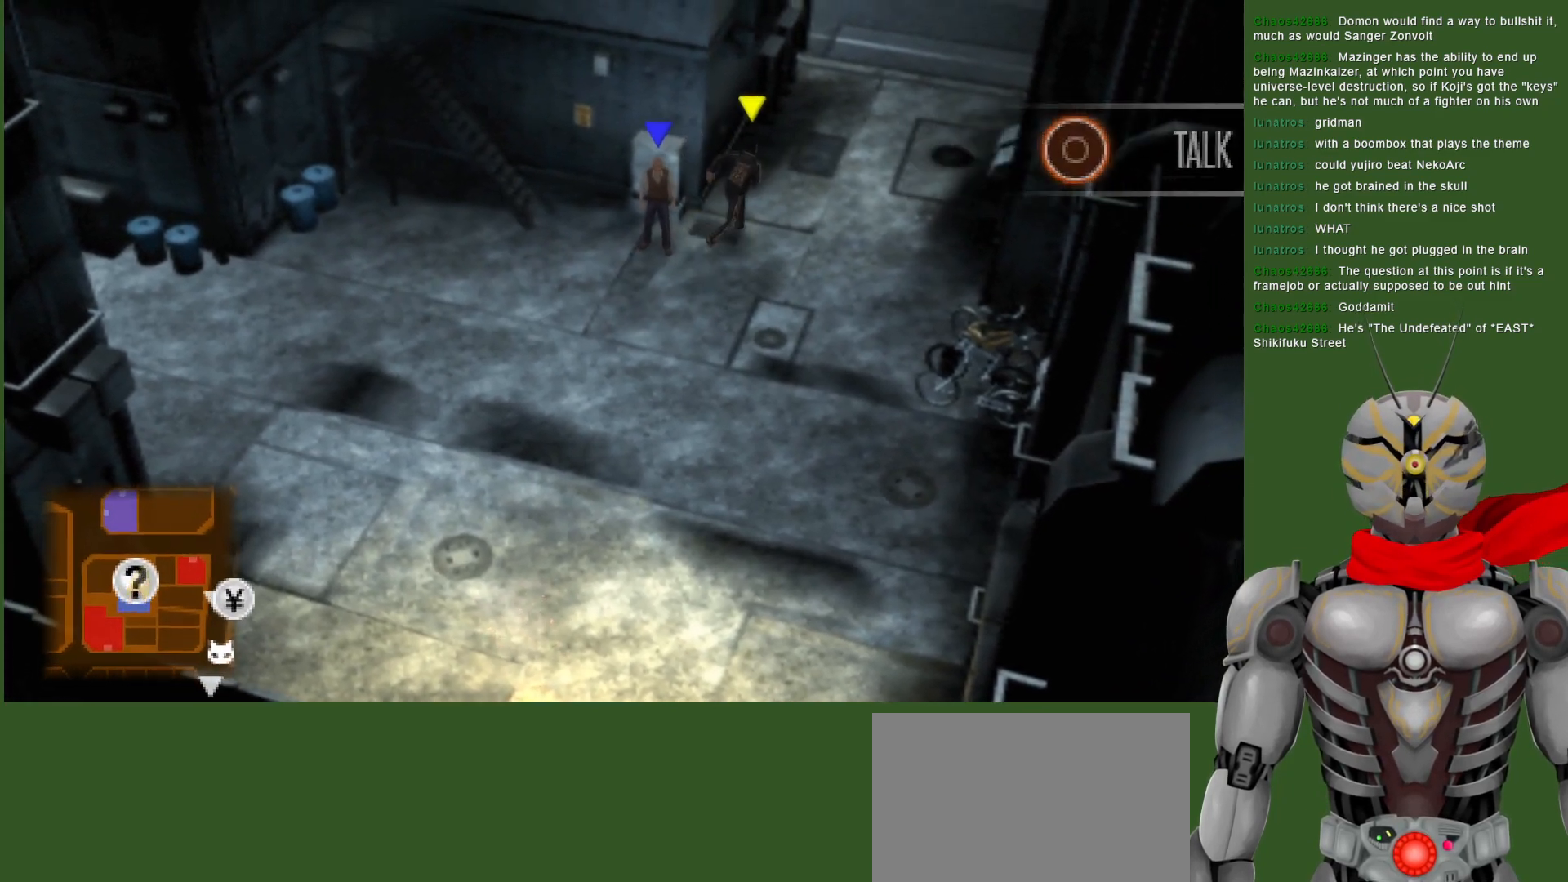
{"buttons": [], "left_stick": "up-right", "right_stick": "center", "events": []}
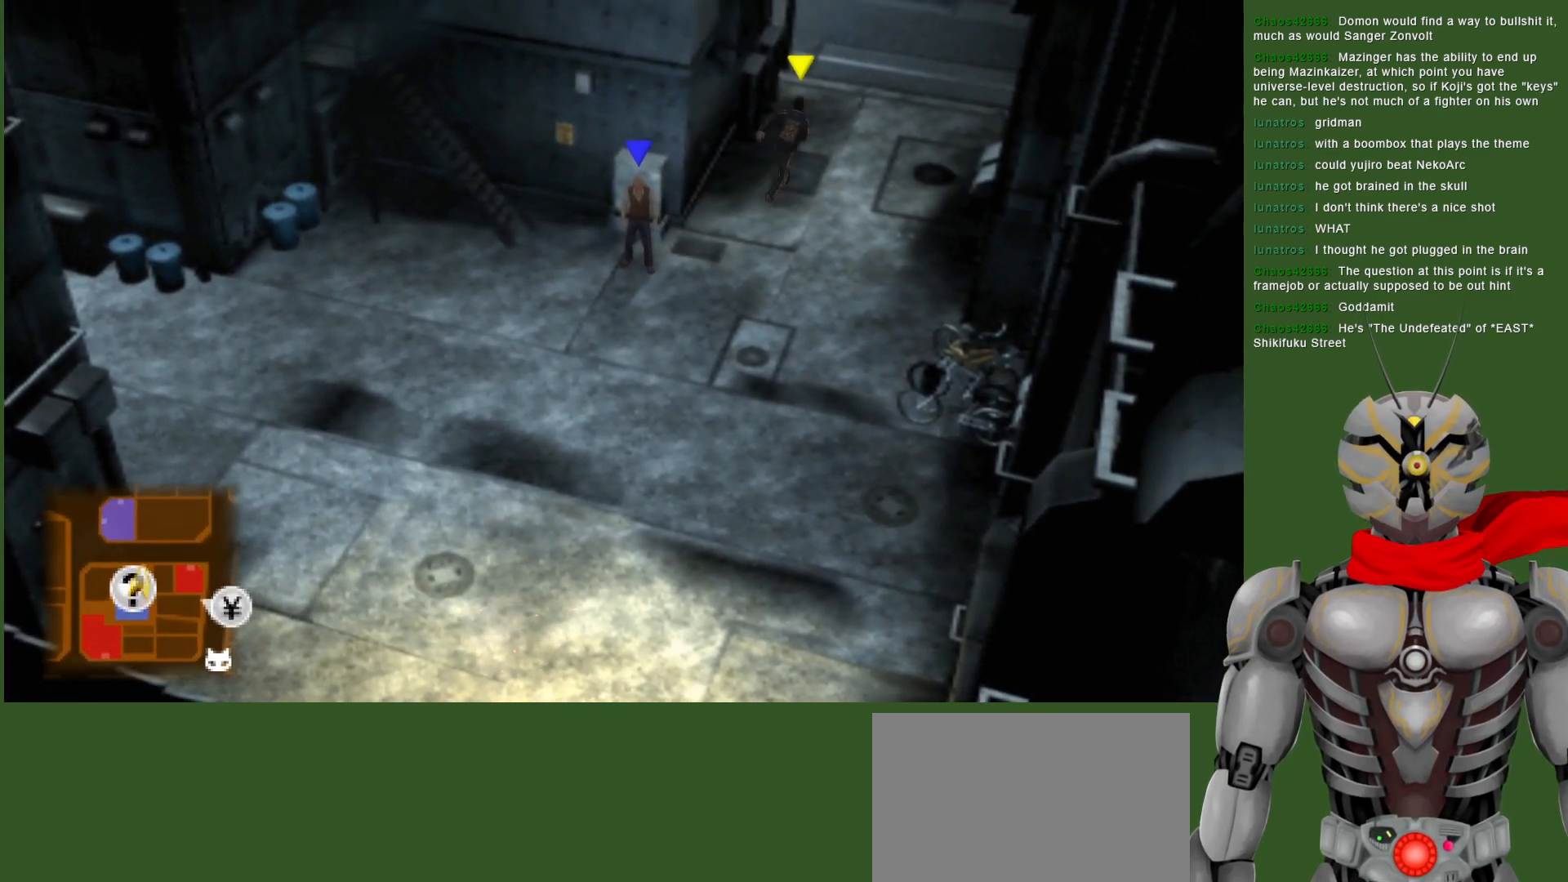
{"buttons": [], "left_stick": "up", "right_stick": "center", "events": [[33, "left_stick", "up"]]}
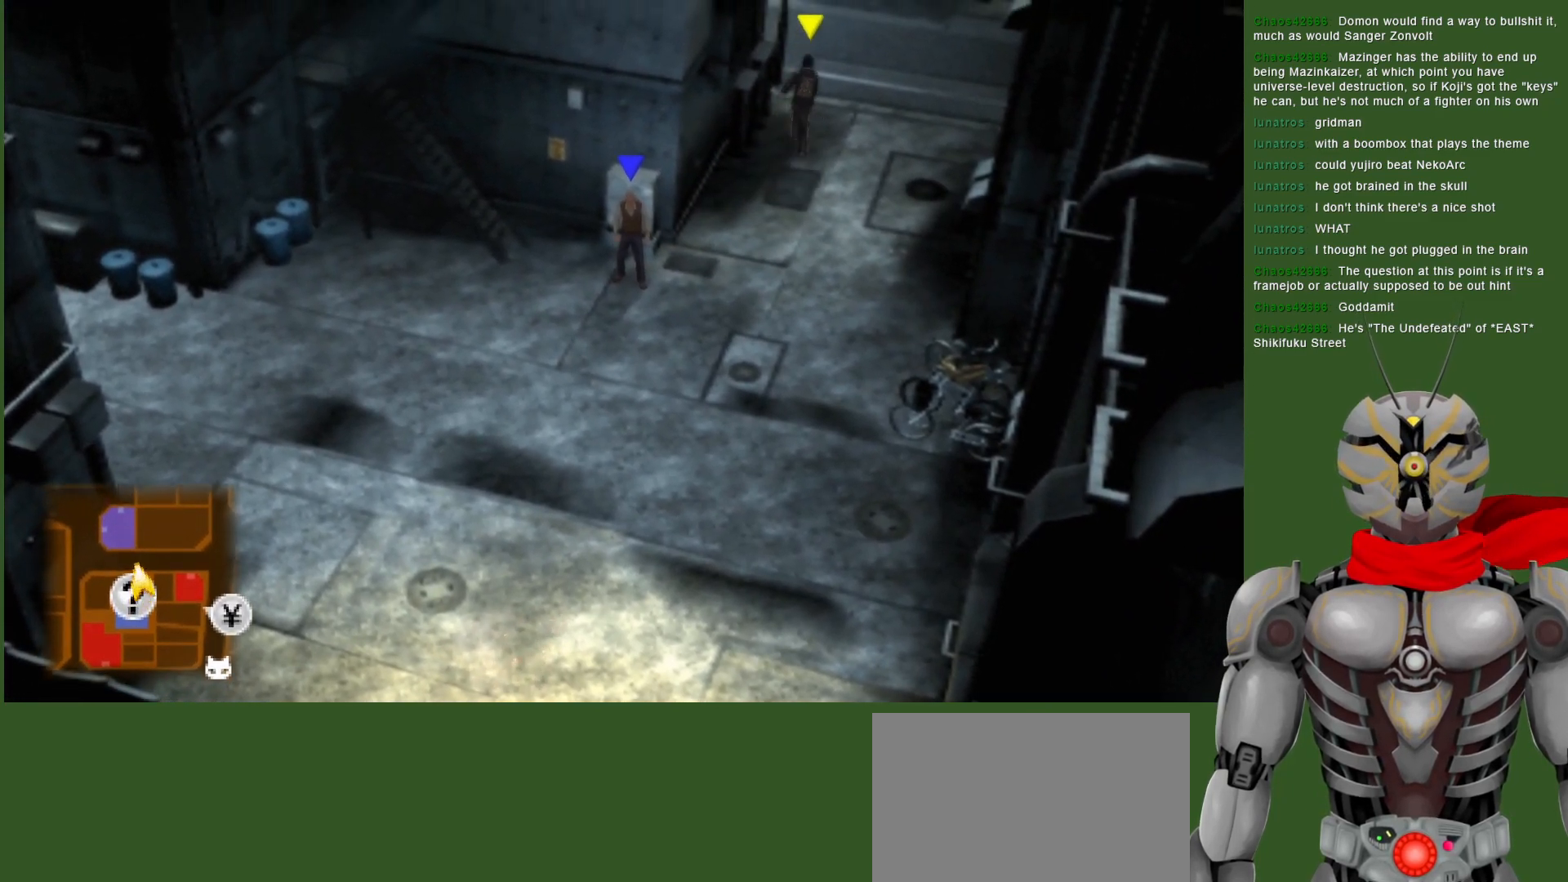
{"buttons": [], "left_stick": "up-left", "right_stick": "center", "events": [[467, "left_stick", "up-left"]]}
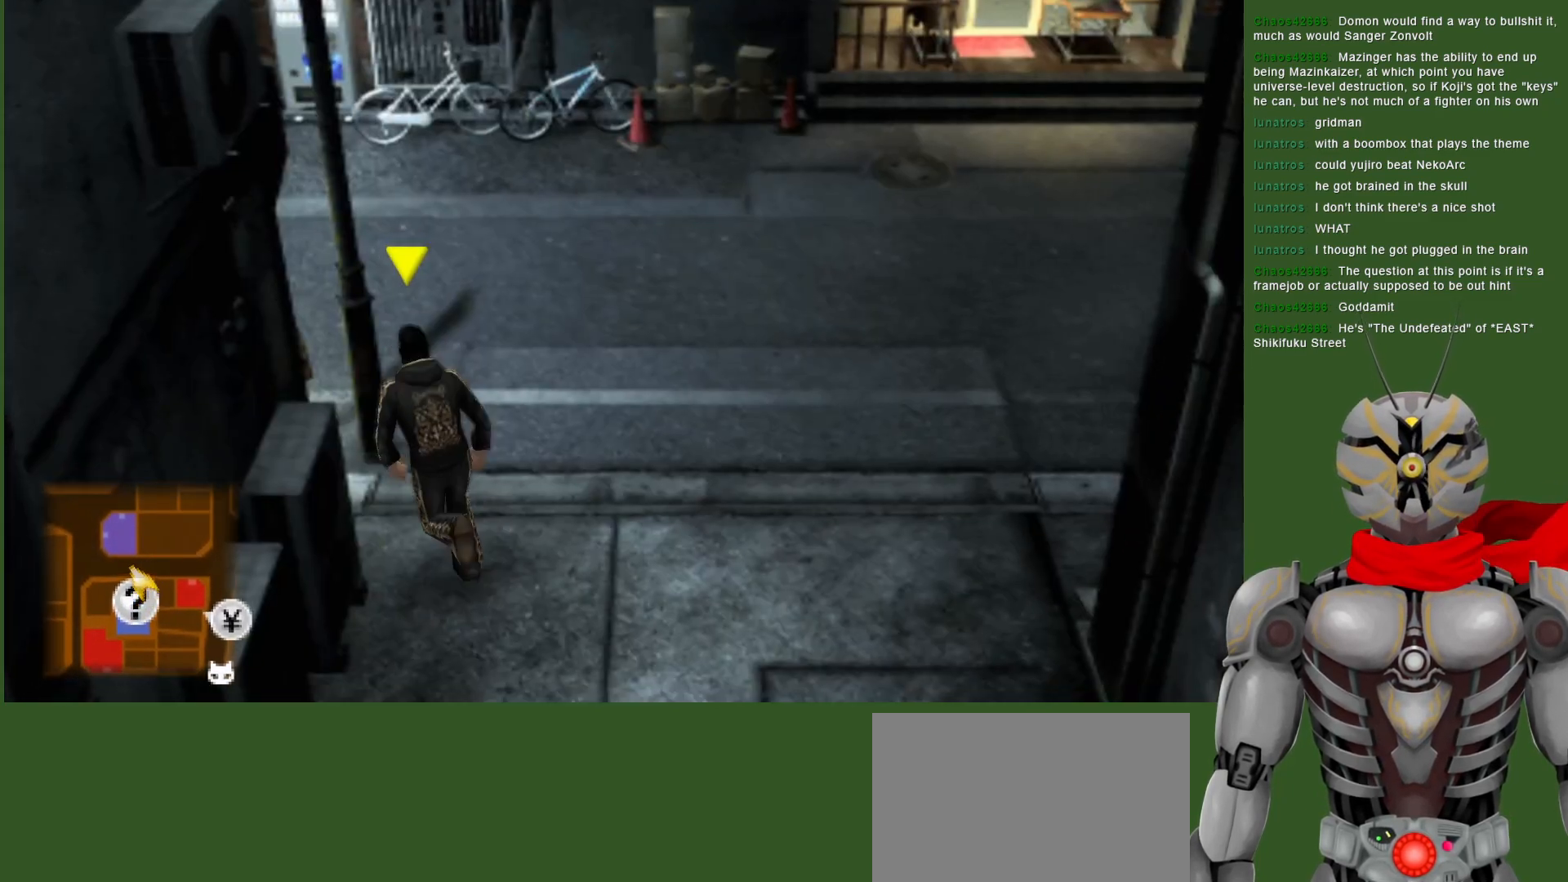
{"buttons": [], "left_stick": "up-left", "right_stick": "center", "events": []}
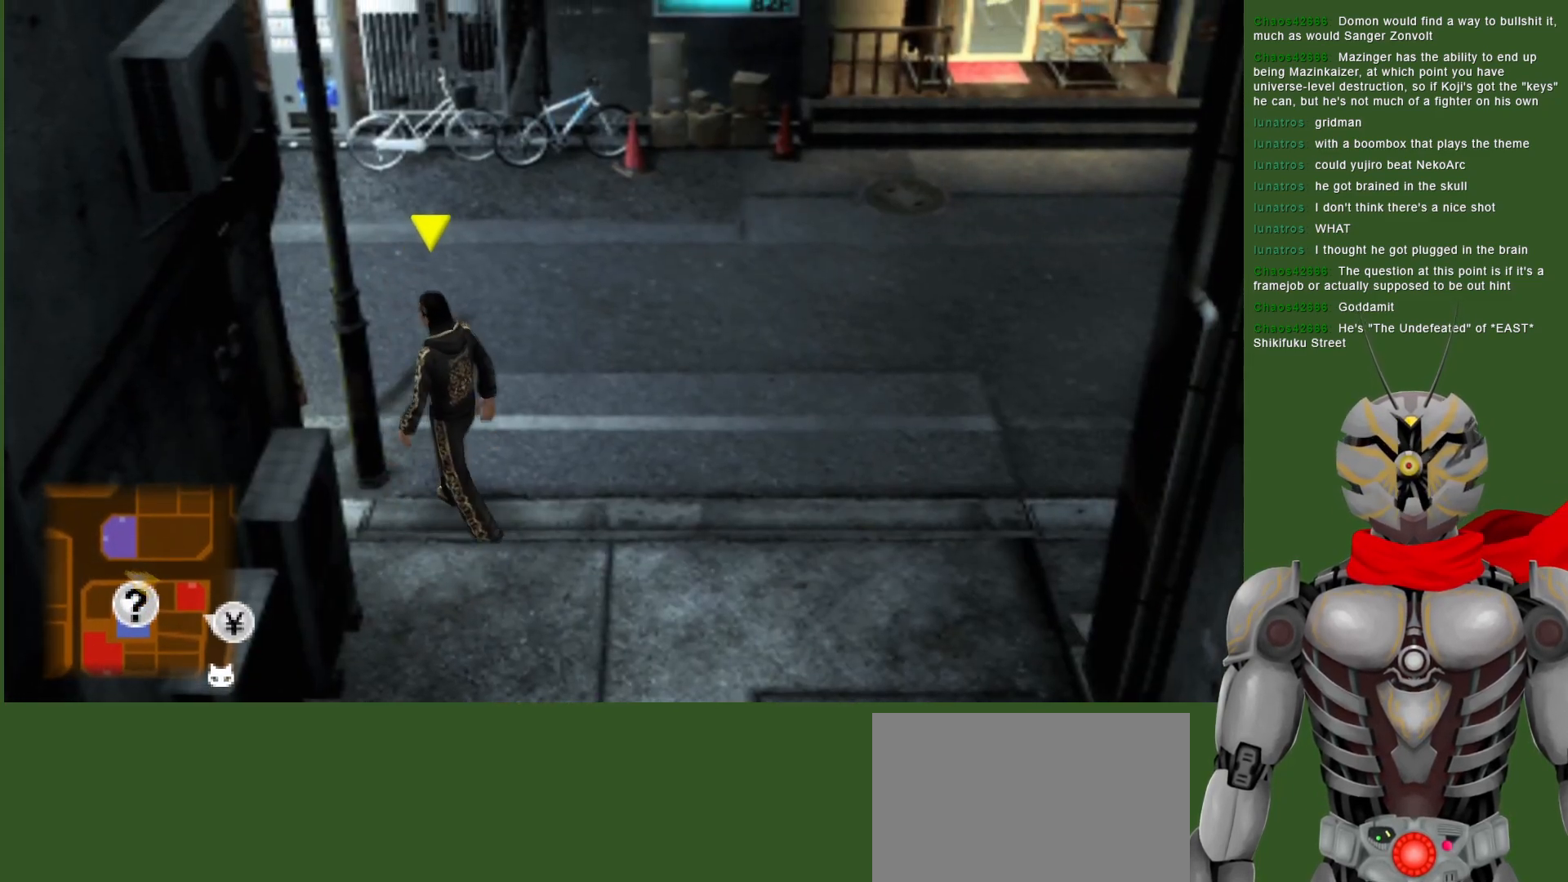
{"buttons": [], "left_stick": "up-left", "right_stick": "center", "events": []}
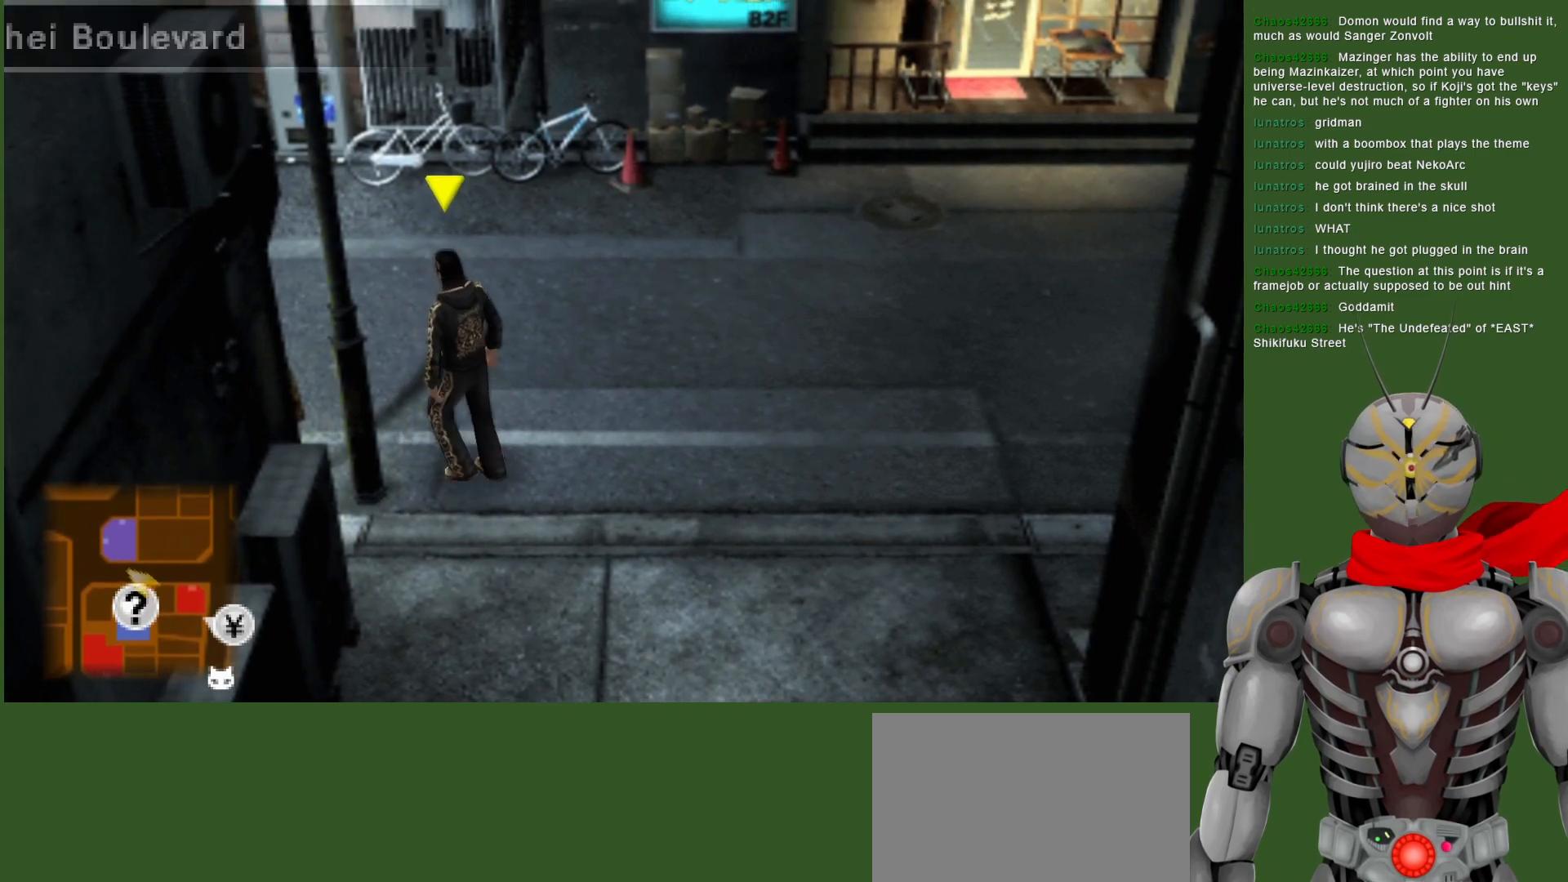
{"buttons": [], "left_stick": "left", "right_stick": "center", "events": [[383, "left_stick", "left"]]}
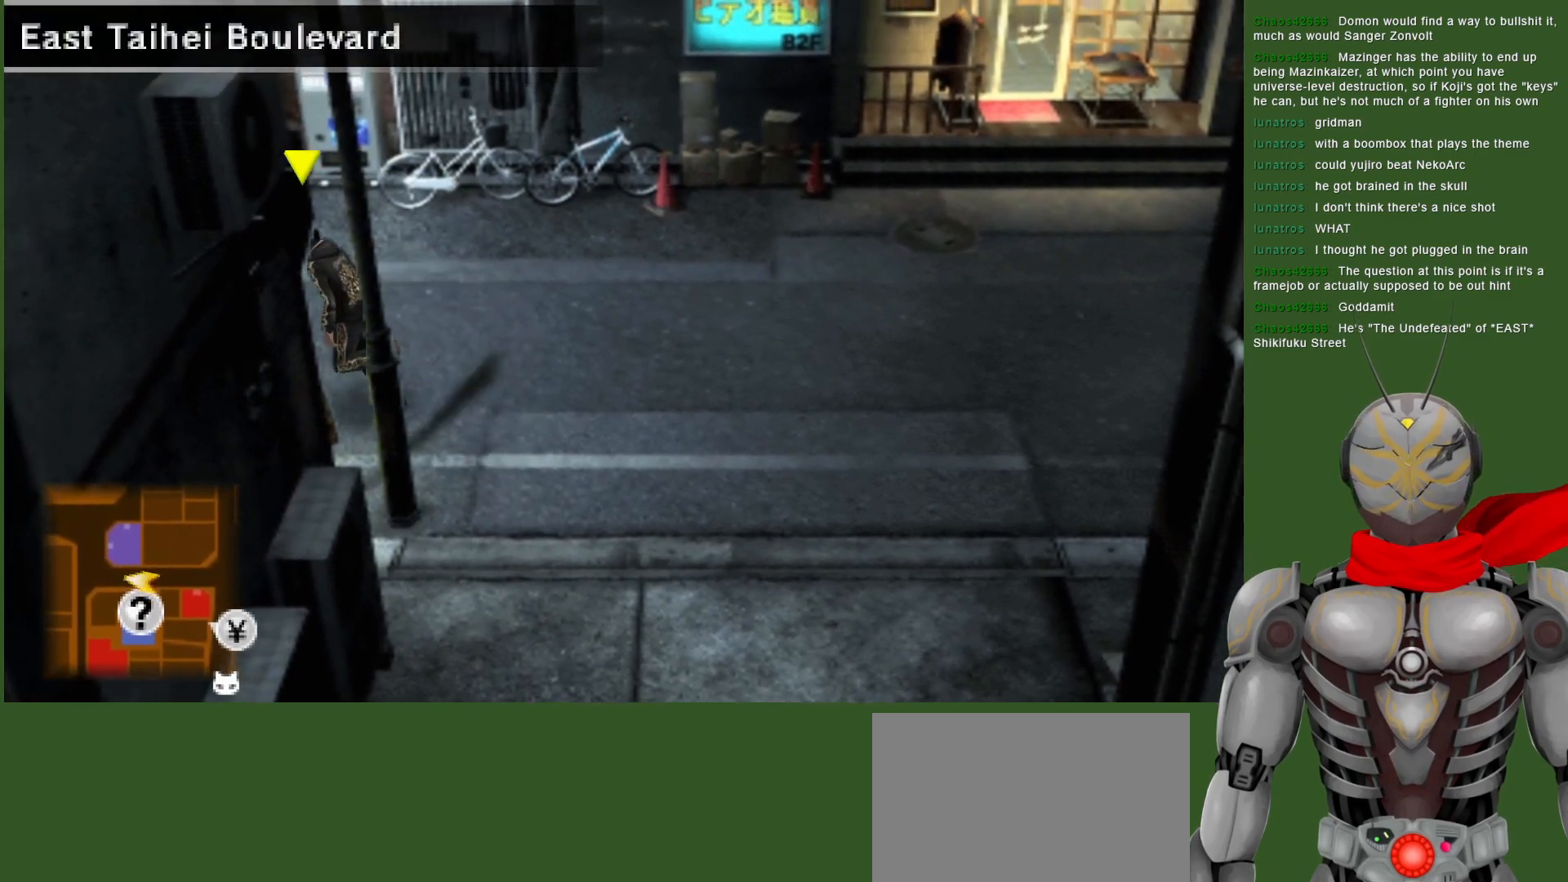
{"buttons": [], "left_stick": "left", "right_stick": "center", "events": []}